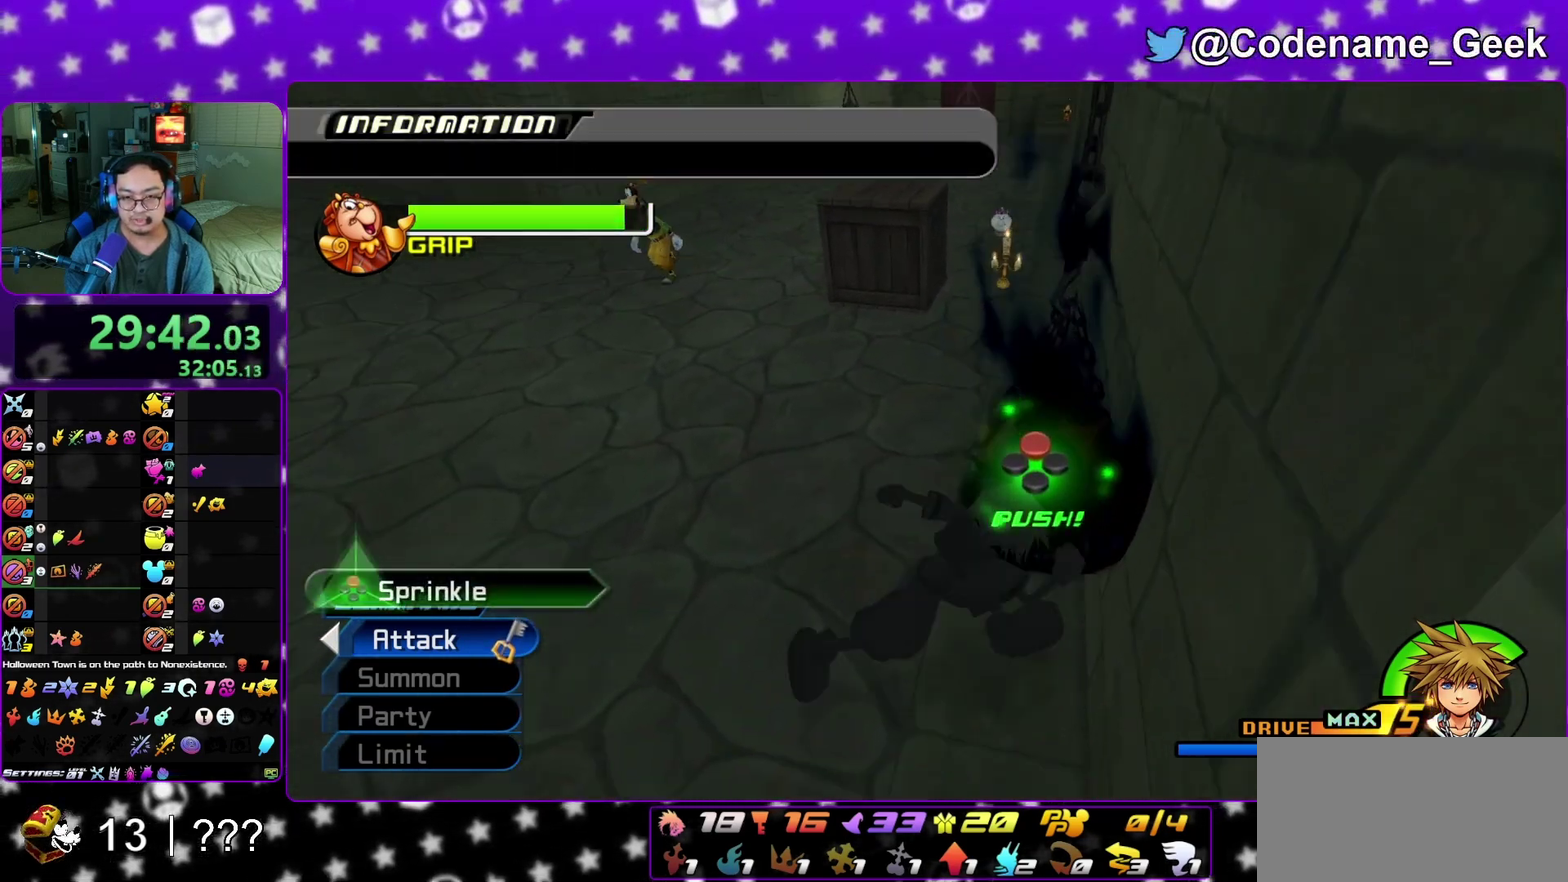
Gameplay with a controller (Nintendo layout); each line is a JSON object with the inputs held at the frame after it (dt_ms = milliseconds from this image to that frame). "events" lists button and stick changes between this image and that frame as [ms after this image, input, new state], when the widget could be followed in between. This overlay highlights the sticks when they move; stick clicks (L3 R3) are not distinguishable. Not read: L3 R3 SELECT START.
{"dt_ms": 500, "buttons": [], "left_stick": "center", "right_stick": "center", "events": [[17, "X", "up"], [67, "left_stick", "center"], [150, "X", "down"], [233, "X", "up"], [333, "X", "down"], [433, "X", "up"]]}
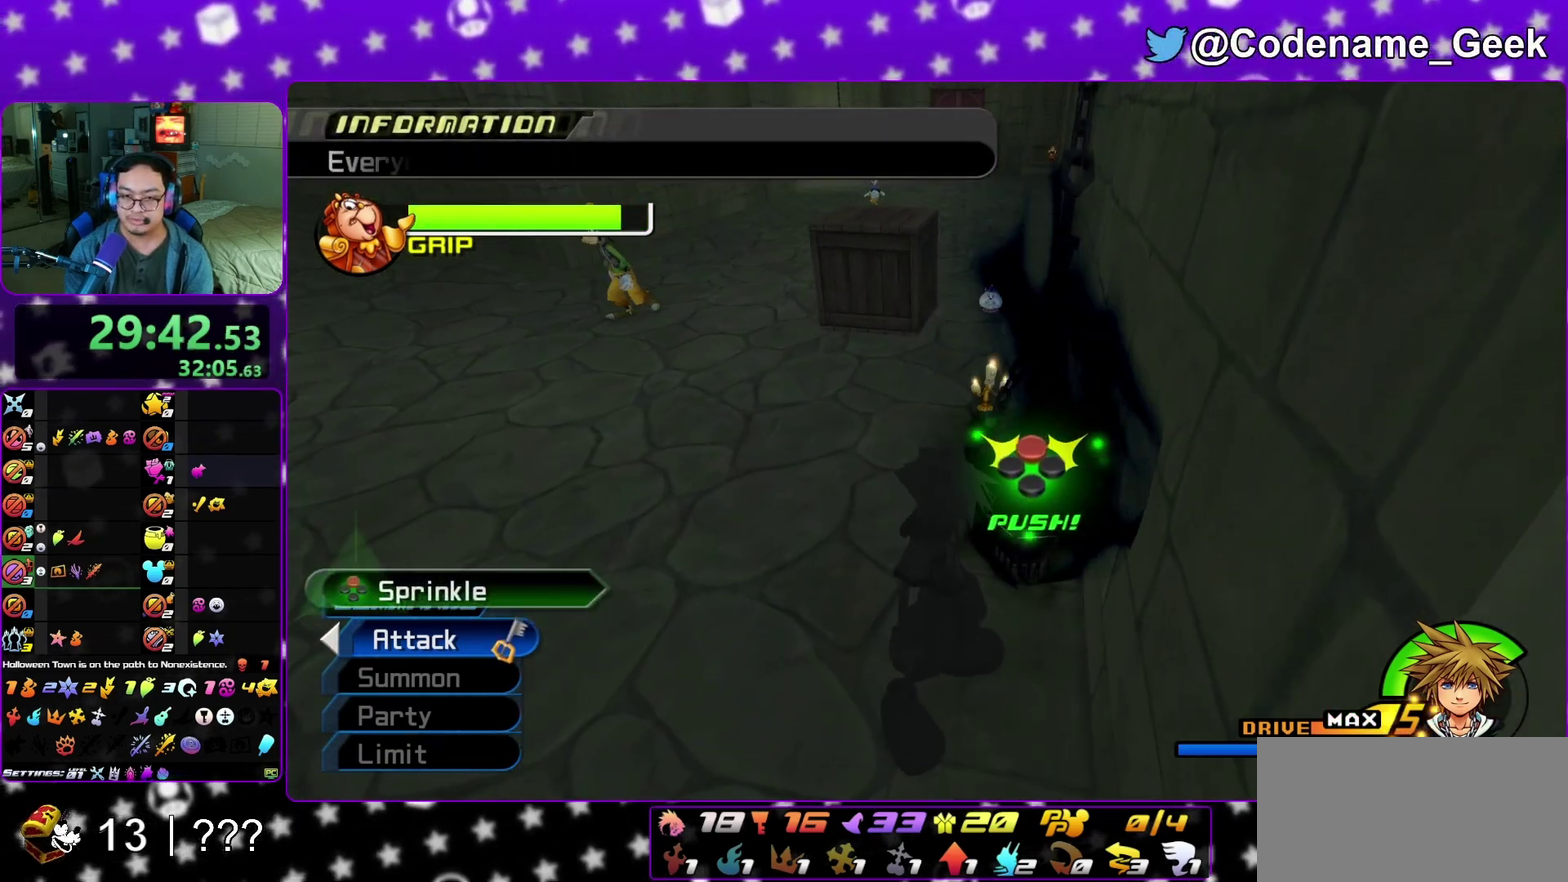
{"dt_ms": 500, "buttons": ["X"], "left_stick": "center", "right_stick": "center", "events": [[17, "X", "down"], [150, "X", "up"], [250, "X", "down"], [350, "X", "up"], [433, "X", "down"]]}
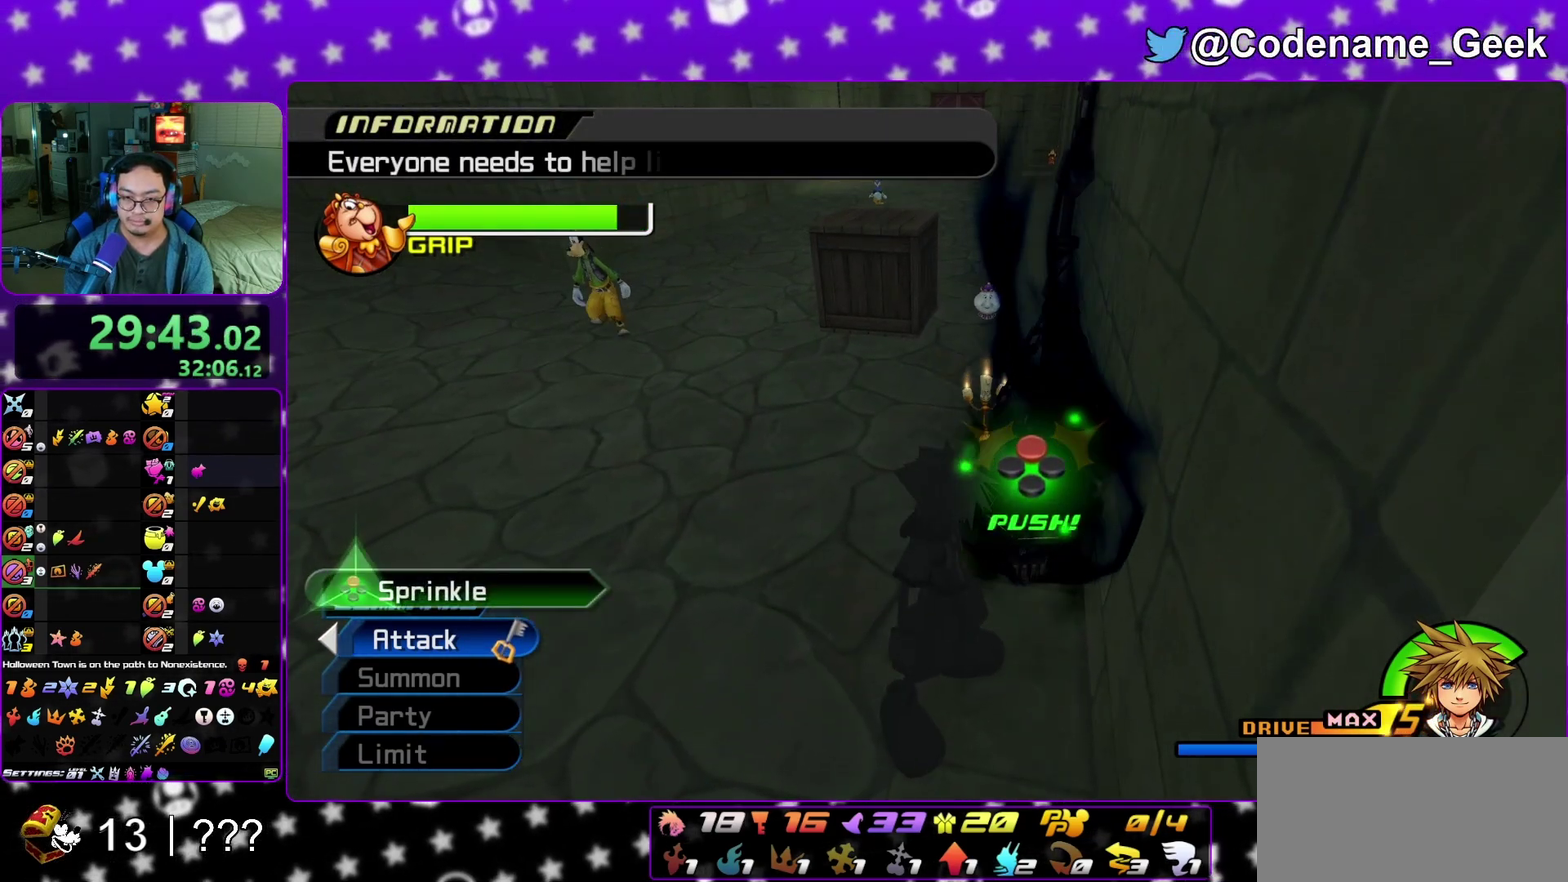
{"dt_ms": 300, "buttons": [], "left_stick": "up-left", "right_stick": "center", "events": [[33, "X", "up"], [133, "X", "down"], [200, "left_stick", "up-left"], [250, "X", "up"]]}
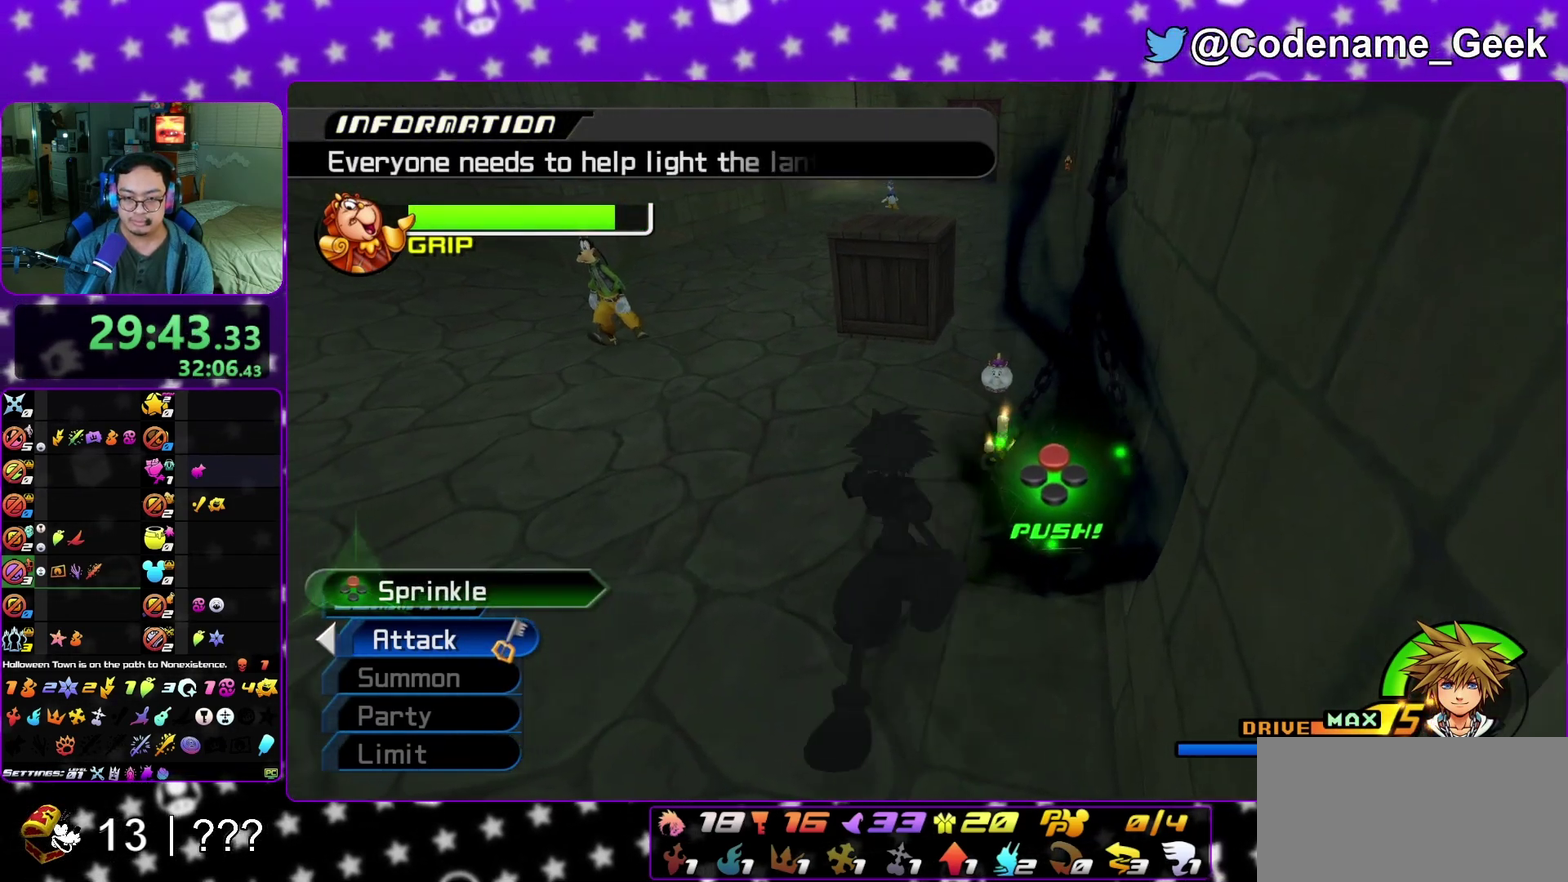
{"dt_ms": 800, "buttons": [], "left_stick": "up-left", "right_stick": "left", "events": [[17, "left_stick", "up"], [33, "R1", "down"], [50, "X", "down"], [133, "left_stick", "center"], [150, "X", "up"], [167, "R1", "up"], [250, "X", "down"], [333, "X", "up"], [433, "right_stick", "left"], [467, "X", "down"], [583, "X", "up"], [650, "X", "down"], [750, "X", "up"], [783, "left_stick", "up-left"]]}
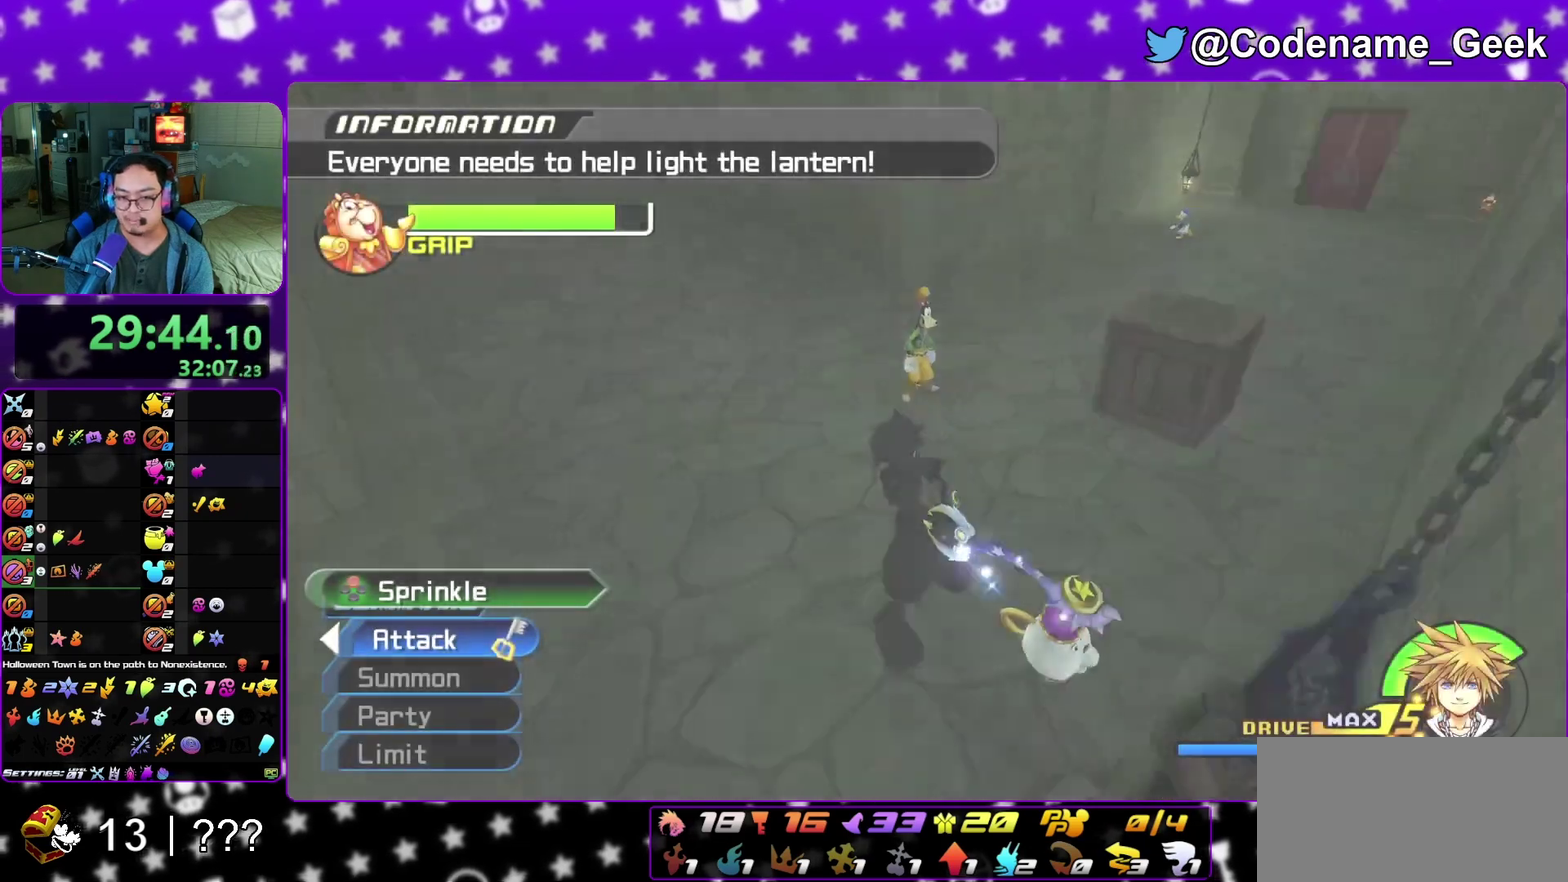
{"dt_ms": 400, "buttons": [], "left_stick": "up-right", "right_stick": "center", "events": [[50, "X", "down"], [150, "X", "up"], [167, "right_stick", "center"], [317, "left_stick", "up-right"]]}
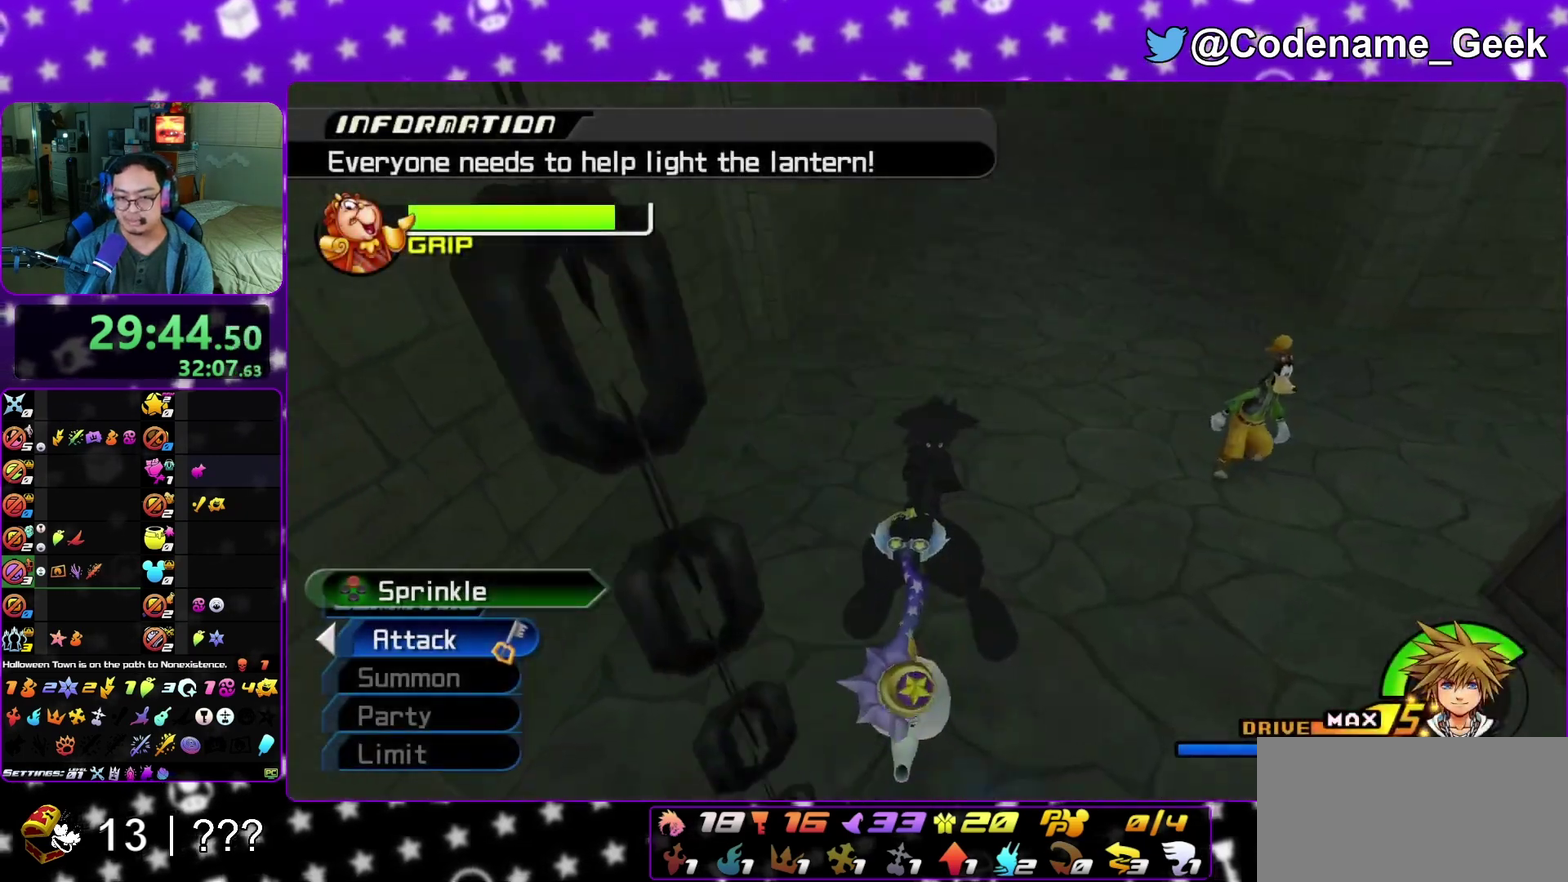
{"dt_ms": 500, "buttons": [], "left_stick": "up-right", "right_stick": "center", "events": [[83, "left_stick", "down-left"], [183, "left_stick", "up-right"], [367, "right_stick", "up"], [433, "right_stick", "center"]]}
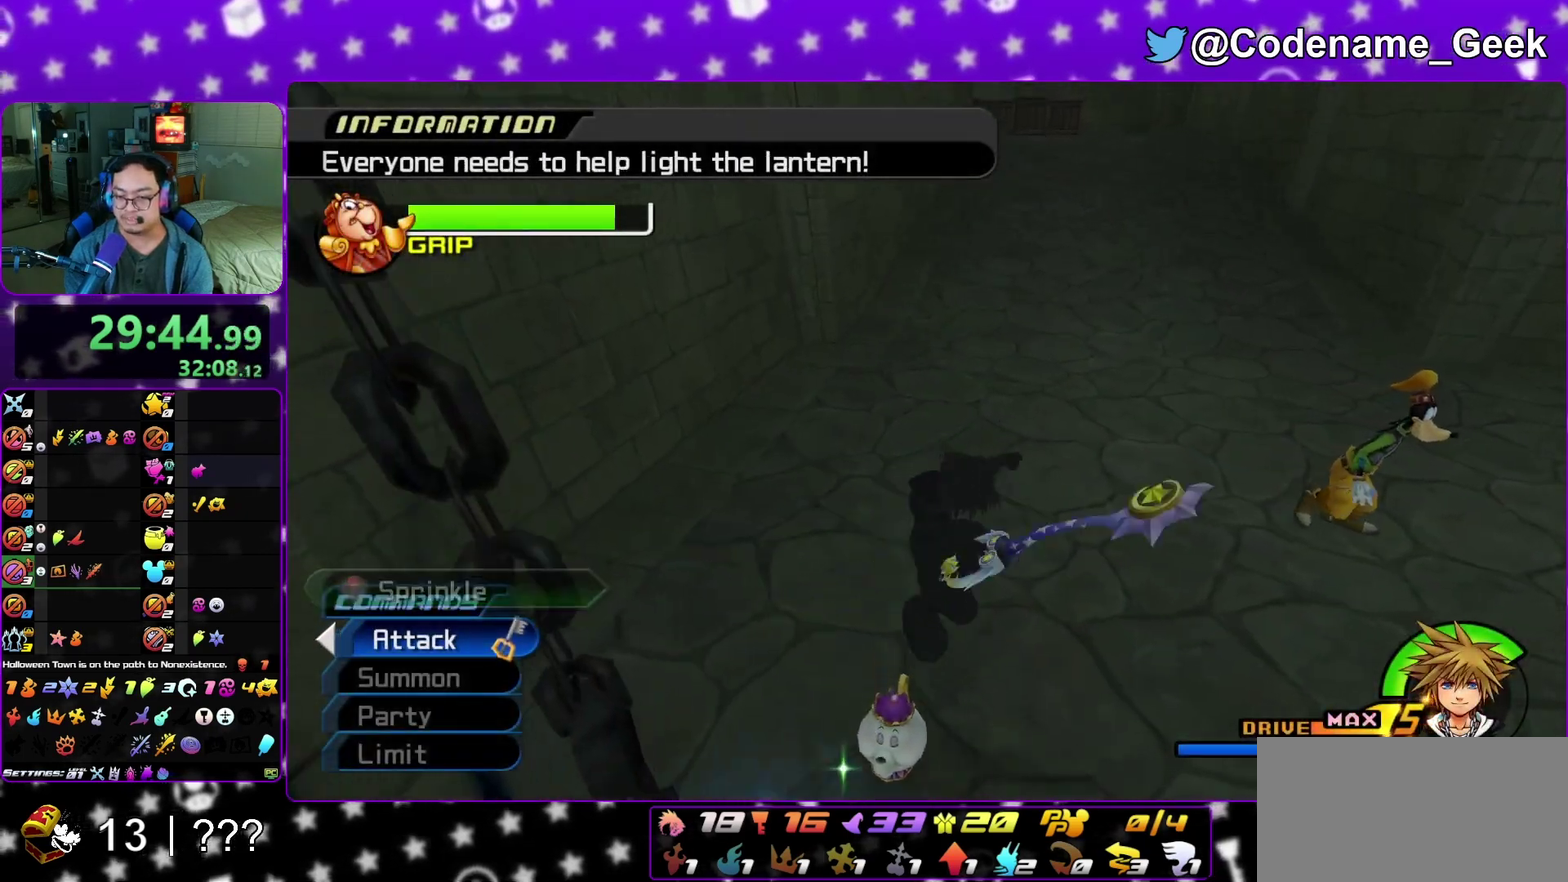
{"dt_ms": 500, "buttons": ["B"], "left_stick": "up-right", "right_stick": "center", "events": [[17, "left_stick", "up"], [117, "left_stick", "up-right"], [233, "B", "down"]]}
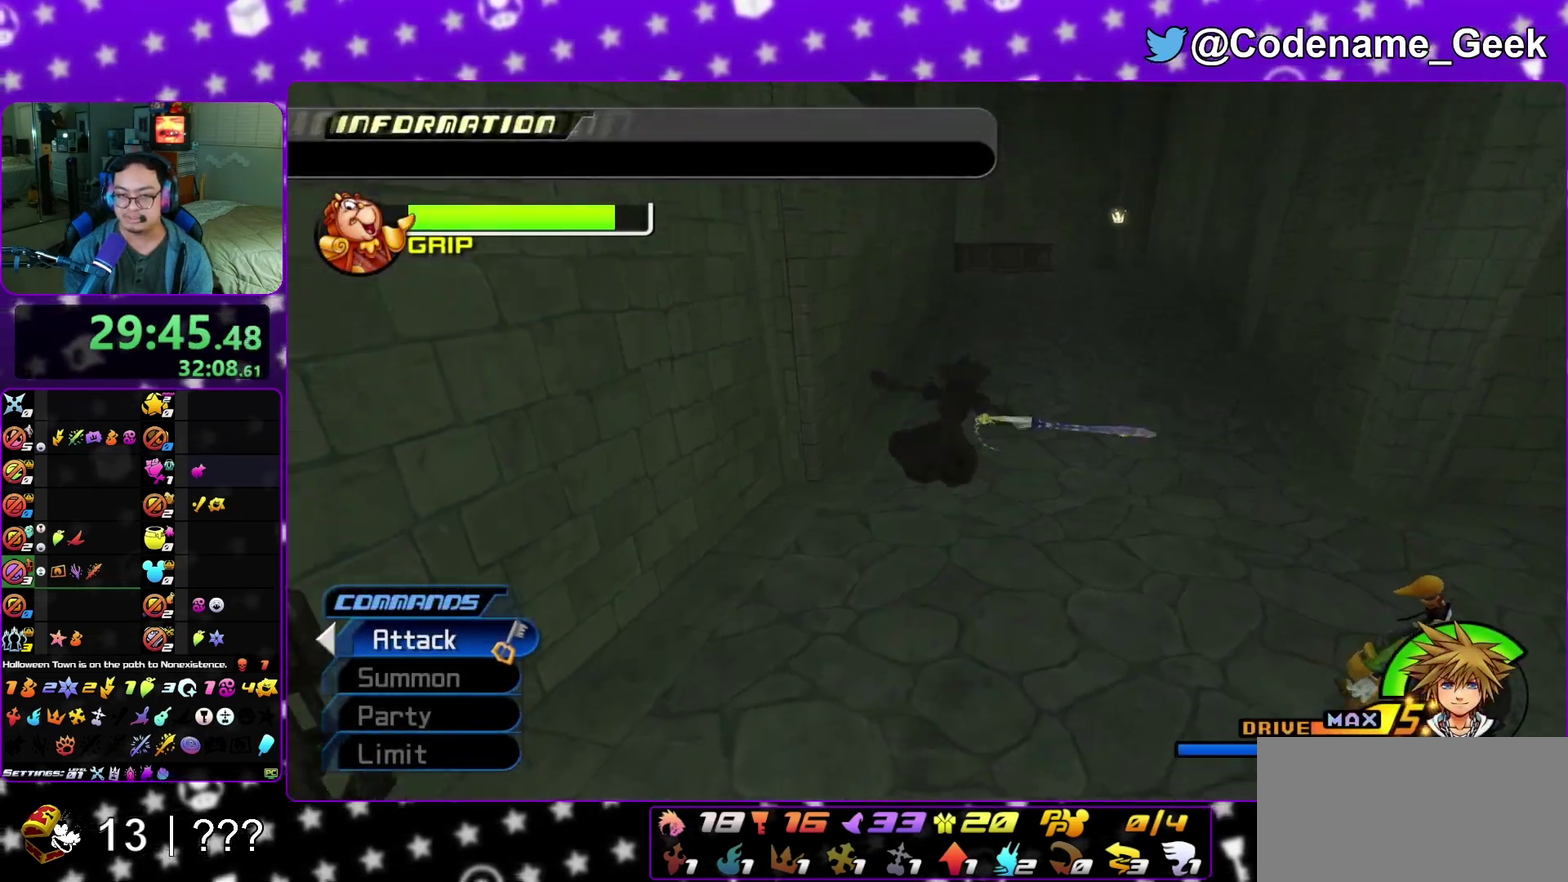
{"dt_ms": 400, "buttons": [], "left_stick": "up-right", "right_stick": "center", "events": [[67, "B", "up"], [117, "B", "down"], [333, "B", "up"]]}
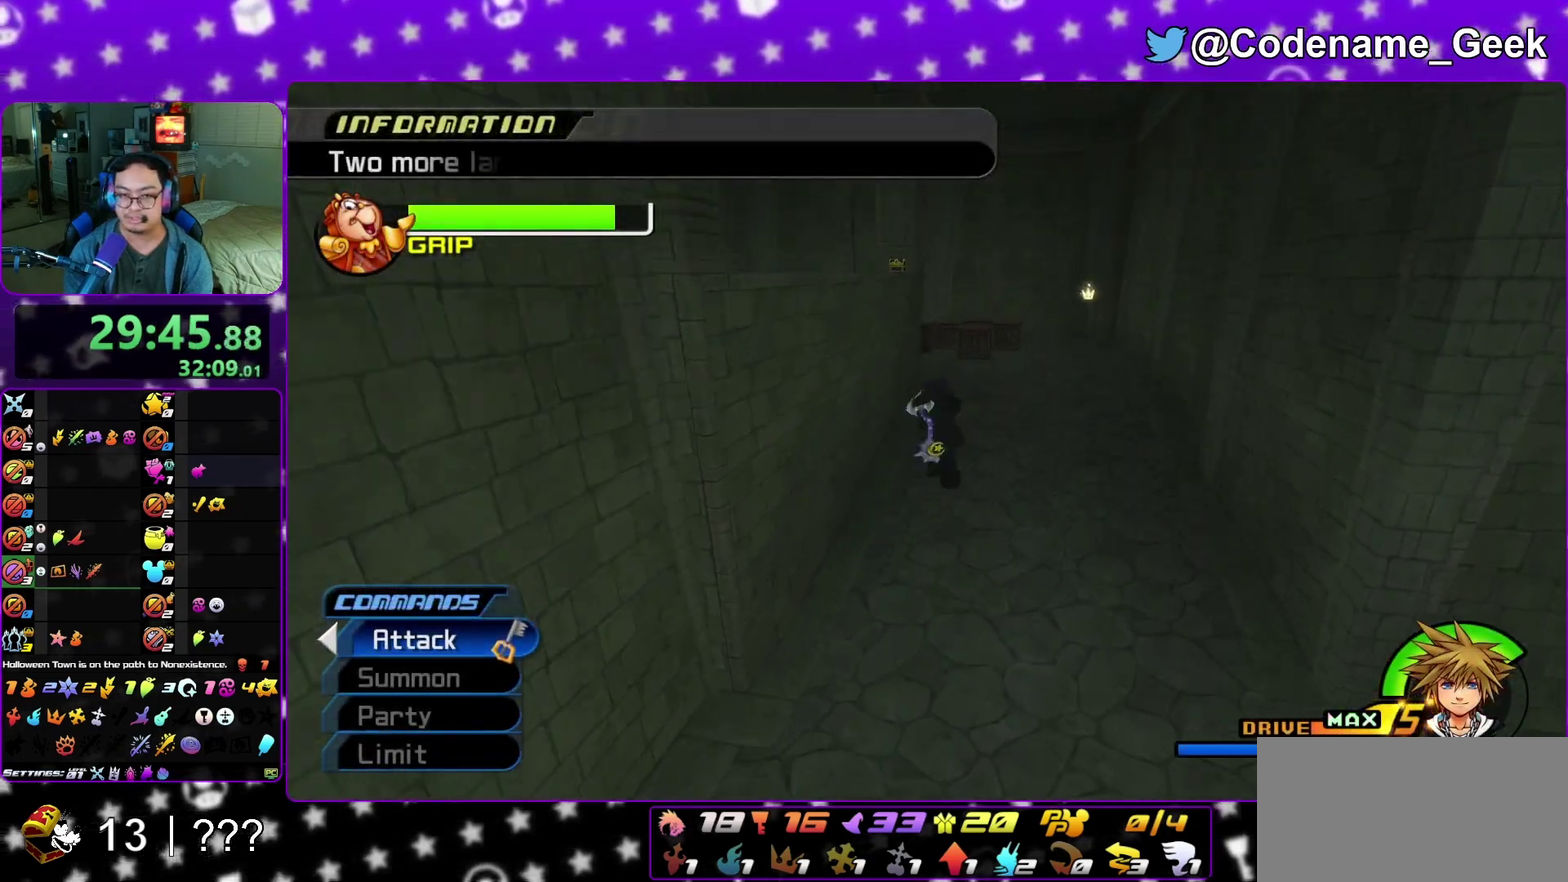
{"dt_ms": 600, "buttons": ["Y"], "left_stick": "up-right", "right_stick": "center", "events": [[17, "Y", "down"], [117, "right_stick", "up"], [183, "right_stick", "center"]]}
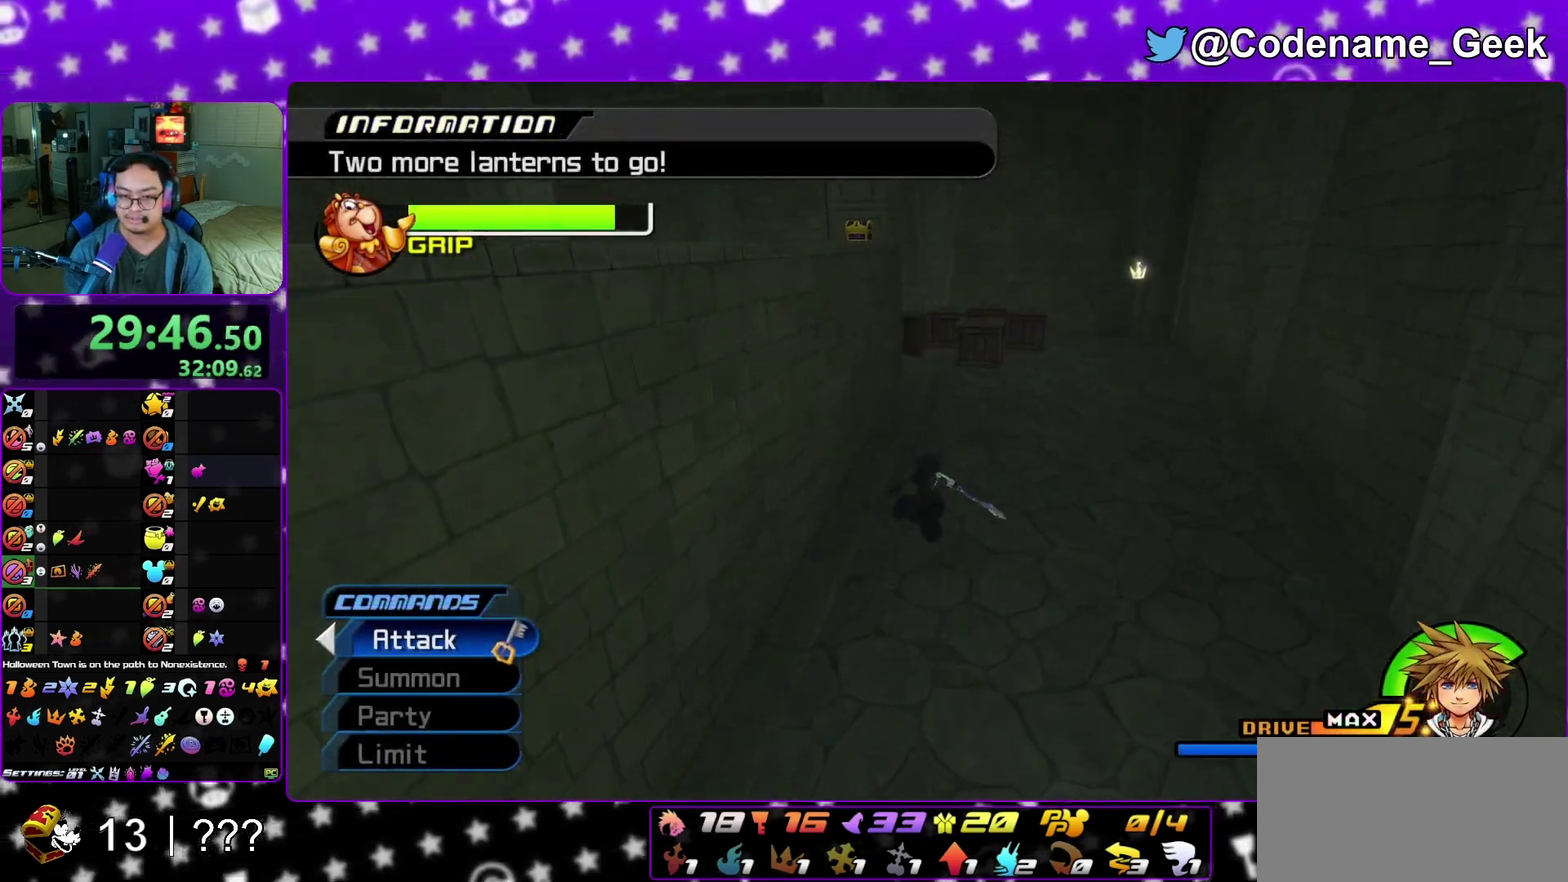
{"dt_ms": 600, "buttons": [], "left_stick": "up-right", "right_stick": "left", "events": [[250, "right_stick", "left"], [567, "Y", "up"]]}
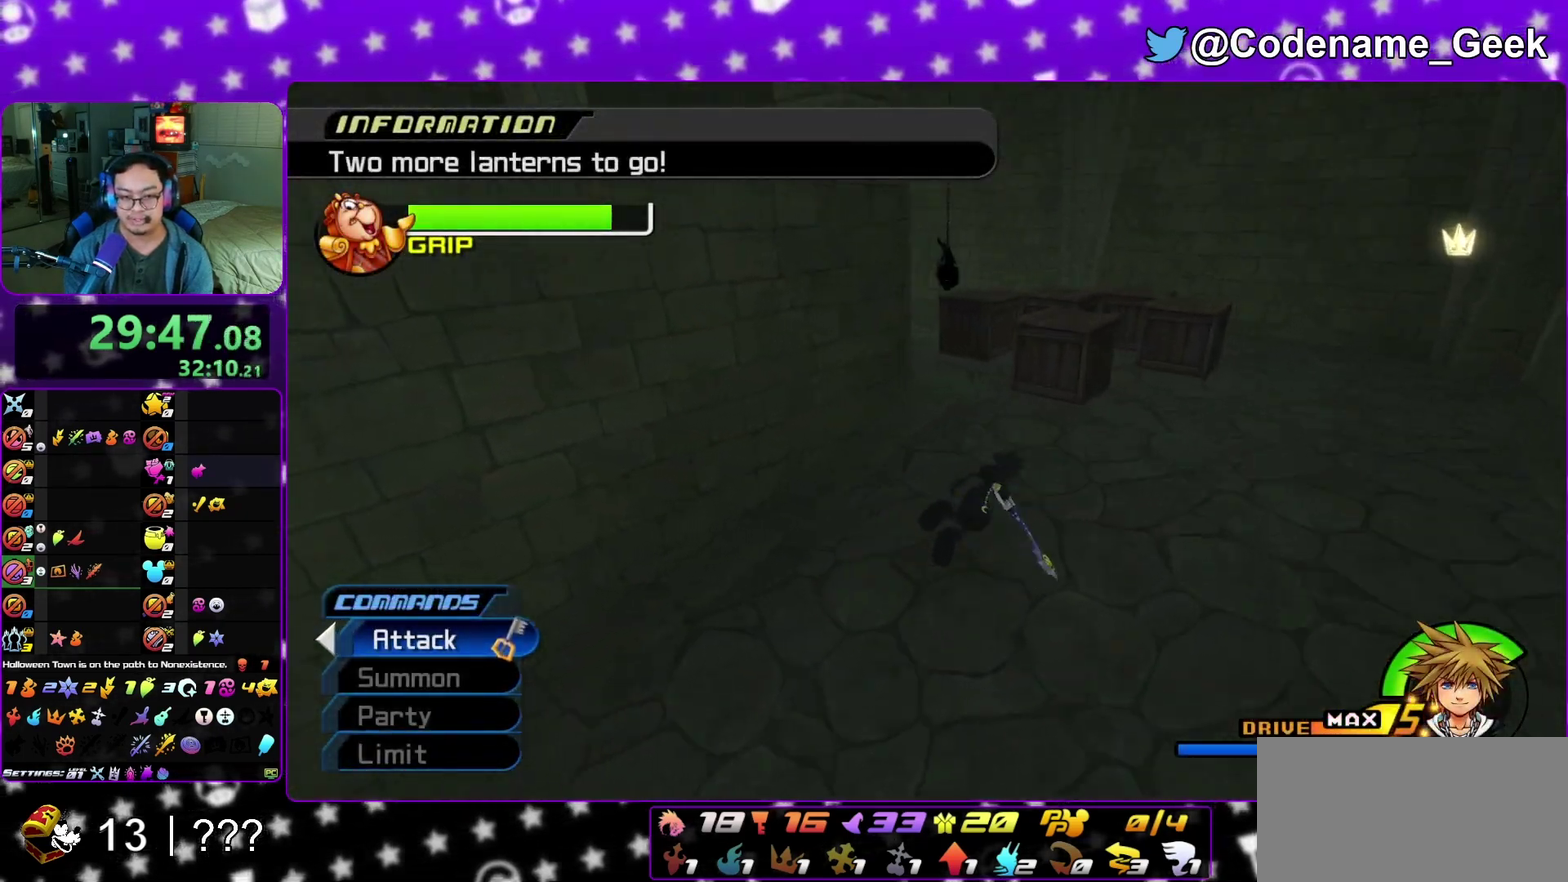
{"dt_ms": 400, "buttons": ["B"], "left_stick": "up-left", "right_stick": "center", "events": [[67, "left_stick", "up"], [67, "right_stick", "center"], [100, "B", "down"], [233, "left_stick", "up-left"]]}
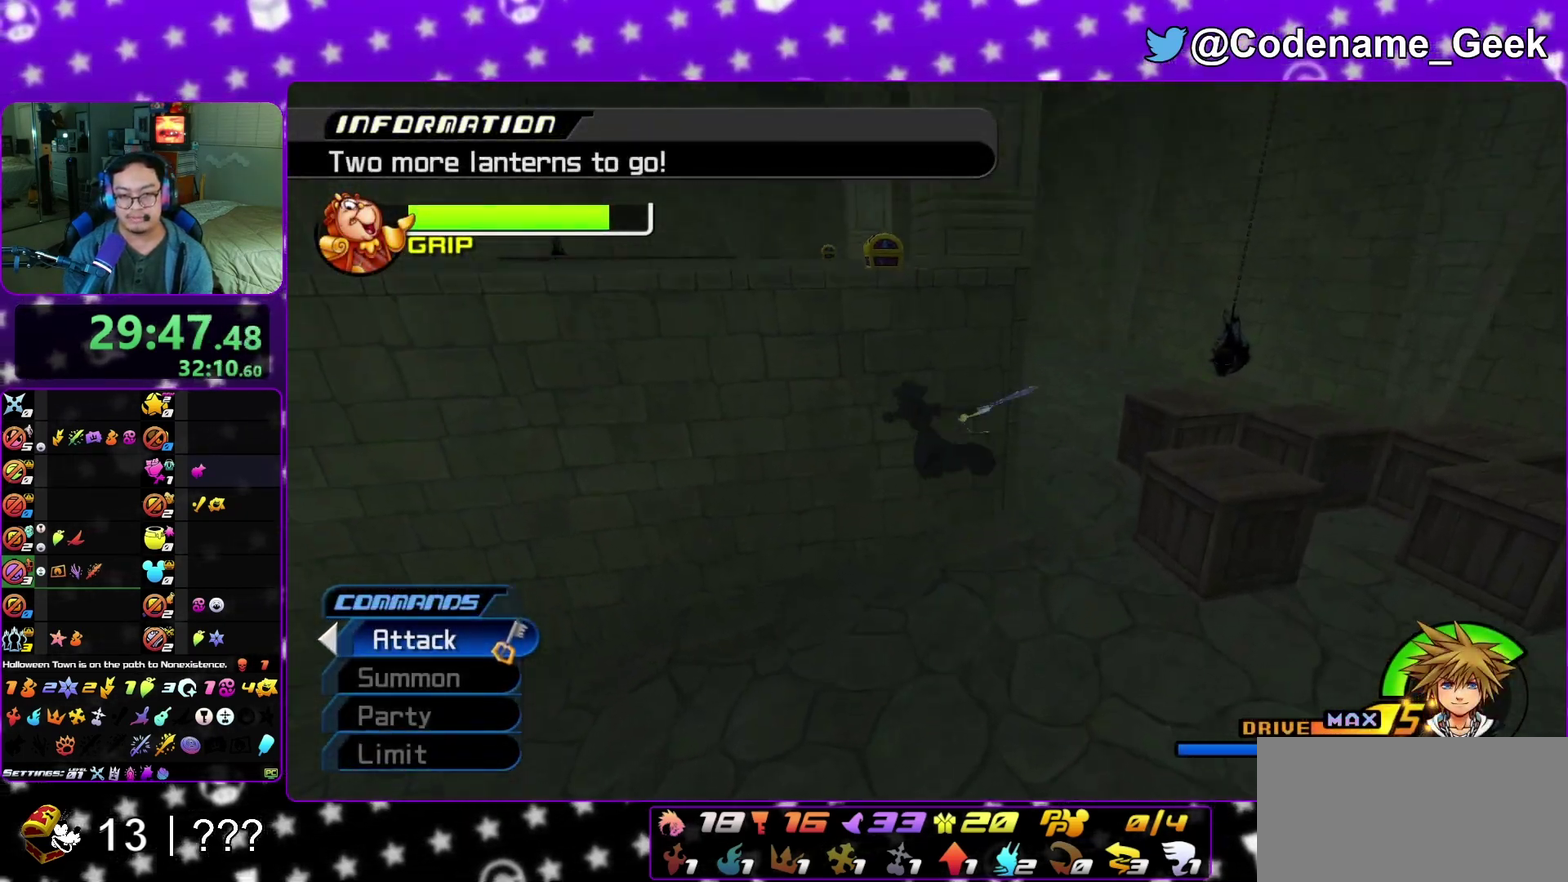
{"dt_ms": 400, "buttons": ["B"], "left_stick": "up-left", "right_stick": "center", "events": [[183, "B", "up"], [267, "B", "down"]]}
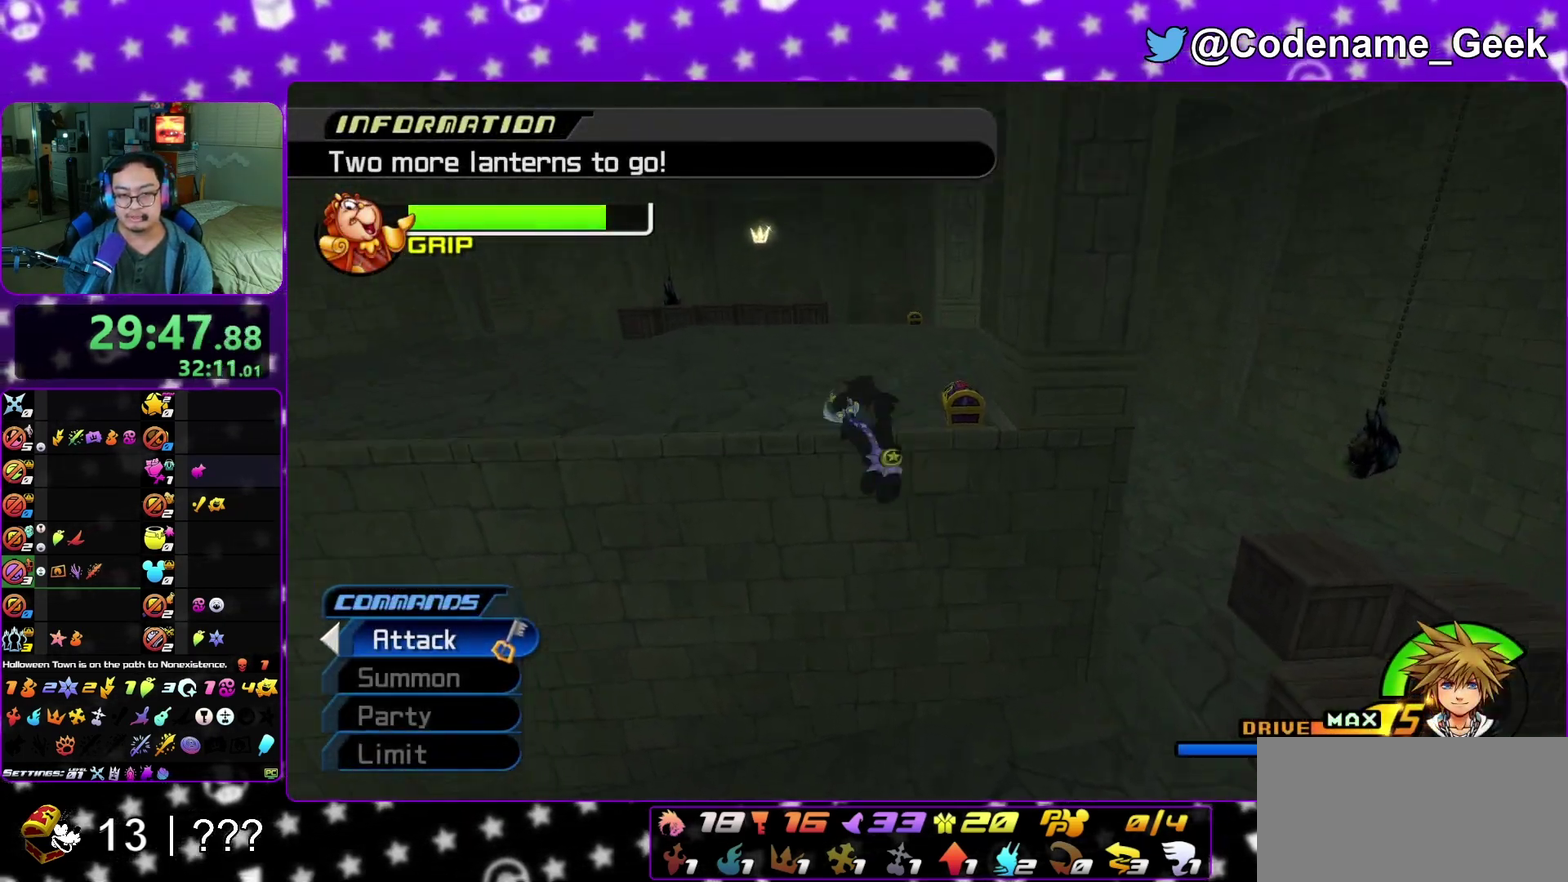
{"dt_ms": 600, "buttons": [], "left_stick": "down-right", "right_stick": "center", "events": [[33, "left_stick", "up"], [83, "B", "up"], [233, "left_stick", "up-right"], [417, "left_stick", "right"], [550, "left_stick", "down-right"]]}
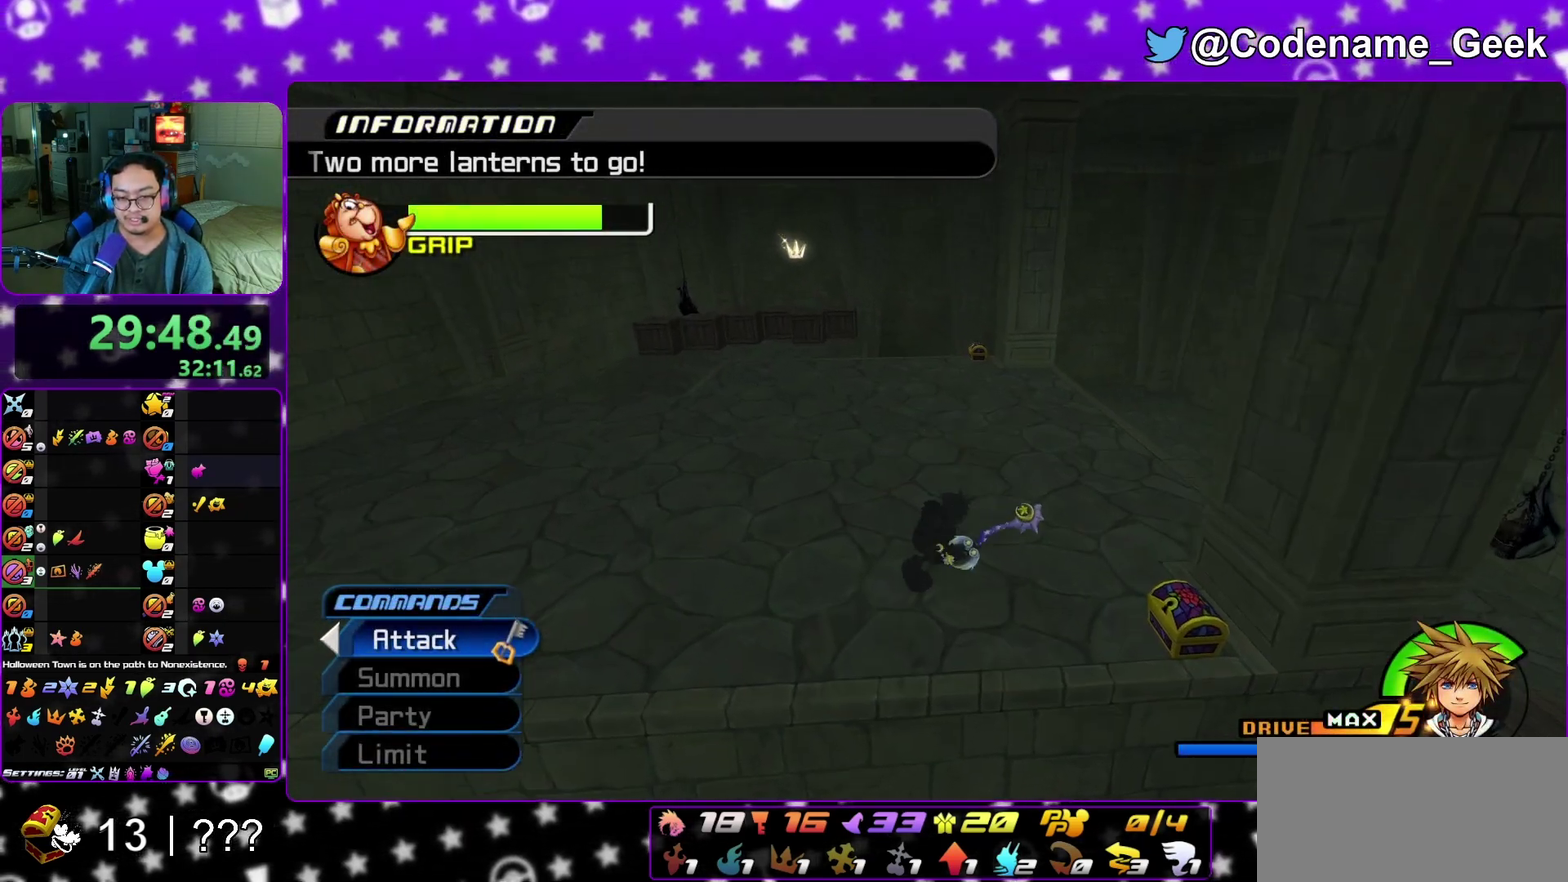
{"dt_ms": 400, "buttons": ["X"], "left_stick": "down-right", "right_stick": "down-right", "events": [[217, "right_stick", "right"], [333, "right_stick", "down-right"], [367, "X", "down"]]}
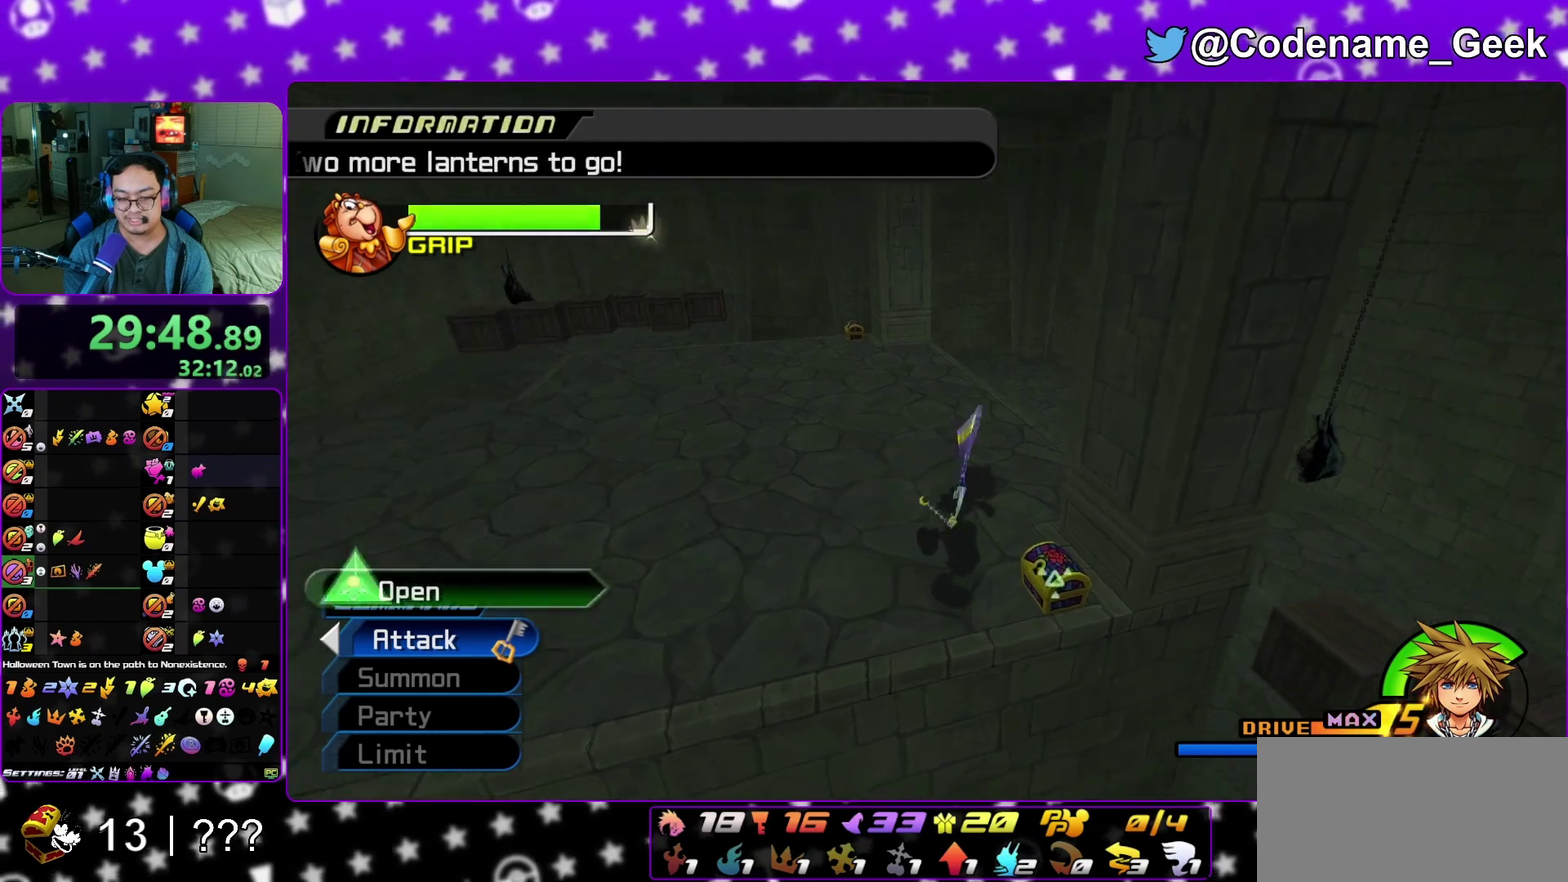
{"dt_ms": 800, "buttons": ["X"], "left_stick": "up", "right_stick": "center", "events": [[100, "X", "up"], [133, "left_stick", "center"], [167, "X", "down"], [283, "X", "up"], [350, "right_stick", "center"], [367, "X", "down"], [483, "X", "up"], [483, "left_stick", "up"], [567, "X", "down"], [583, "L1", "down"], [667, "X", "up"], [700, "L1", "up"], [750, "X", "down"]]}
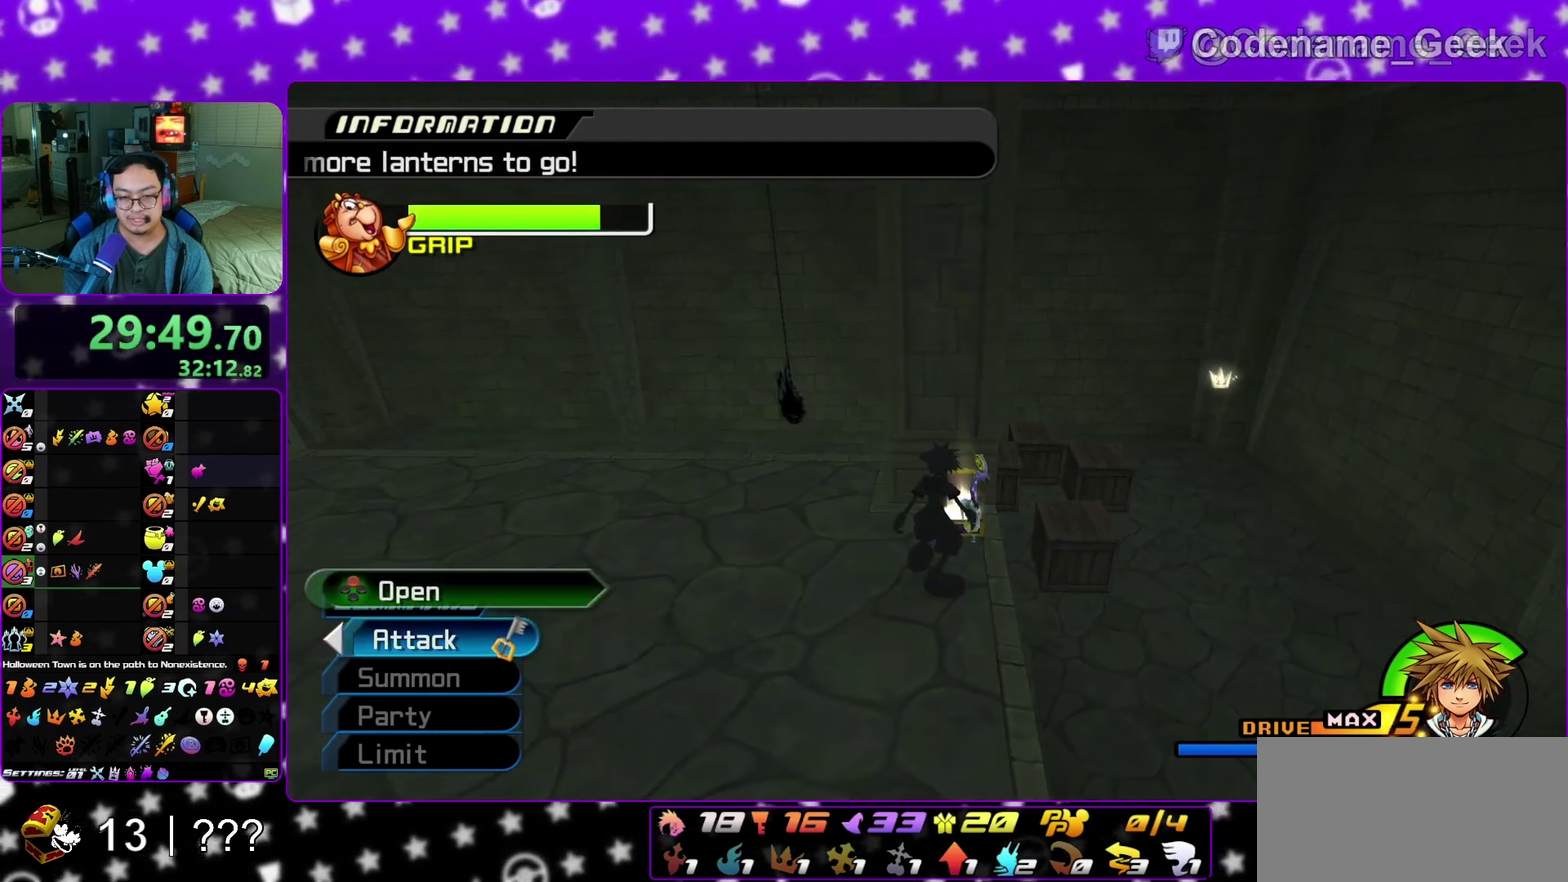
{"dt_ms": 300, "buttons": [], "left_stick": "up-right", "right_stick": "center", "events": [[17, "L1", "down"], [50, "X", "up"], [100, "L1", "up"], [117, "right_stick", "down-right"], [217, "left_stick", "up-right"], [217, "right_stick", "center"]]}
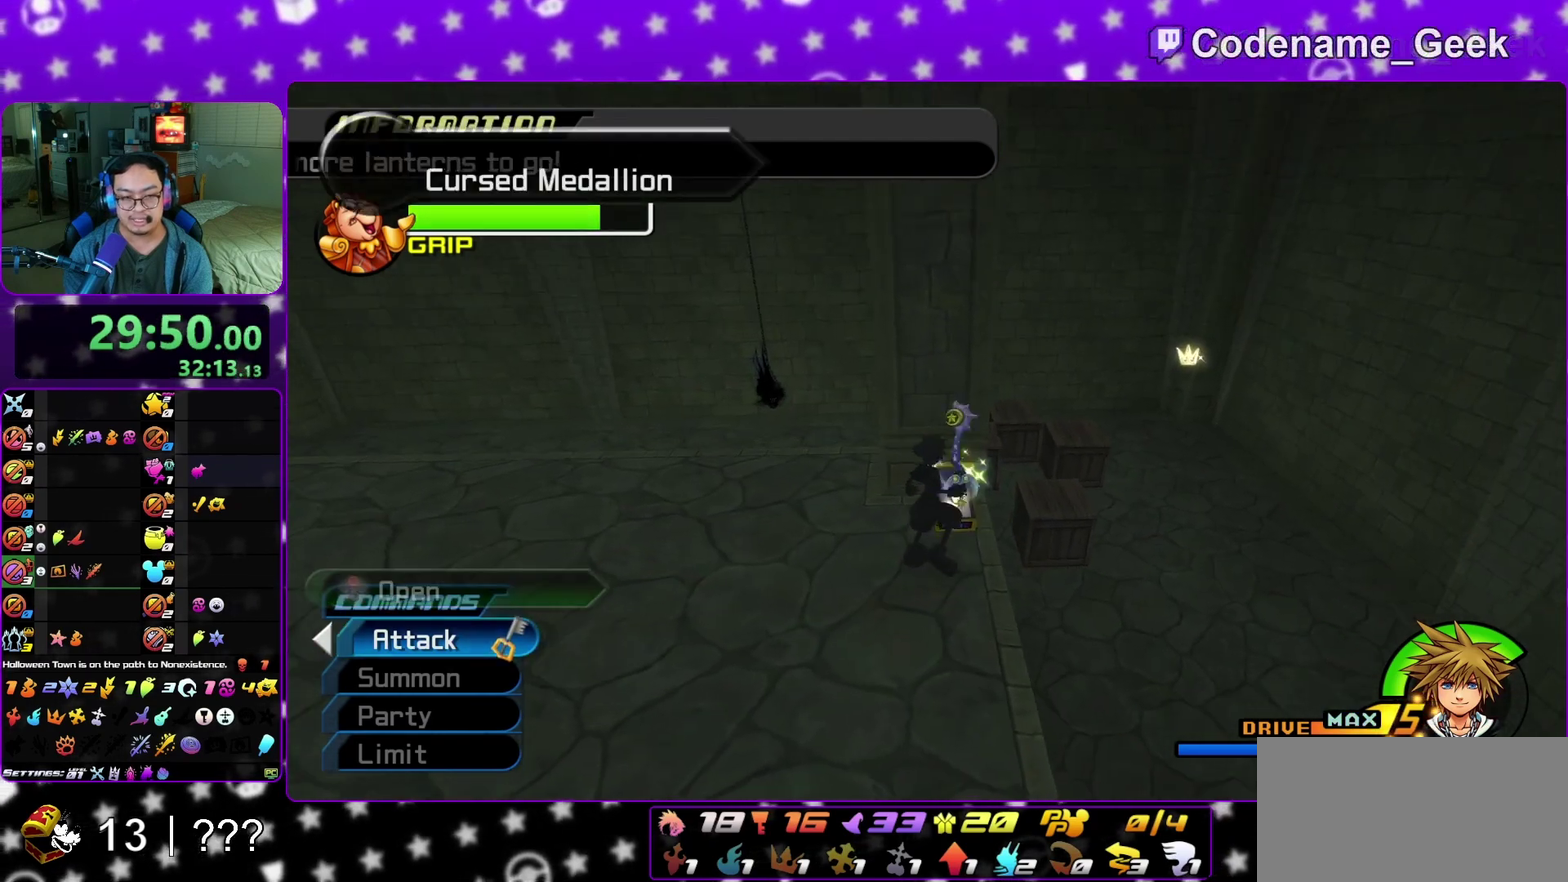
{"dt_ms": 500, "buttons": ["Y"], "left_stick": "up", "right_stick": "center", "events": [[67, "B", "down"], [200, "B", "up"], [250, "Y", "down"], [317, "left_stick", "up"], [350, "right_stick", "left"], [433, "right_stick", "center"]]}
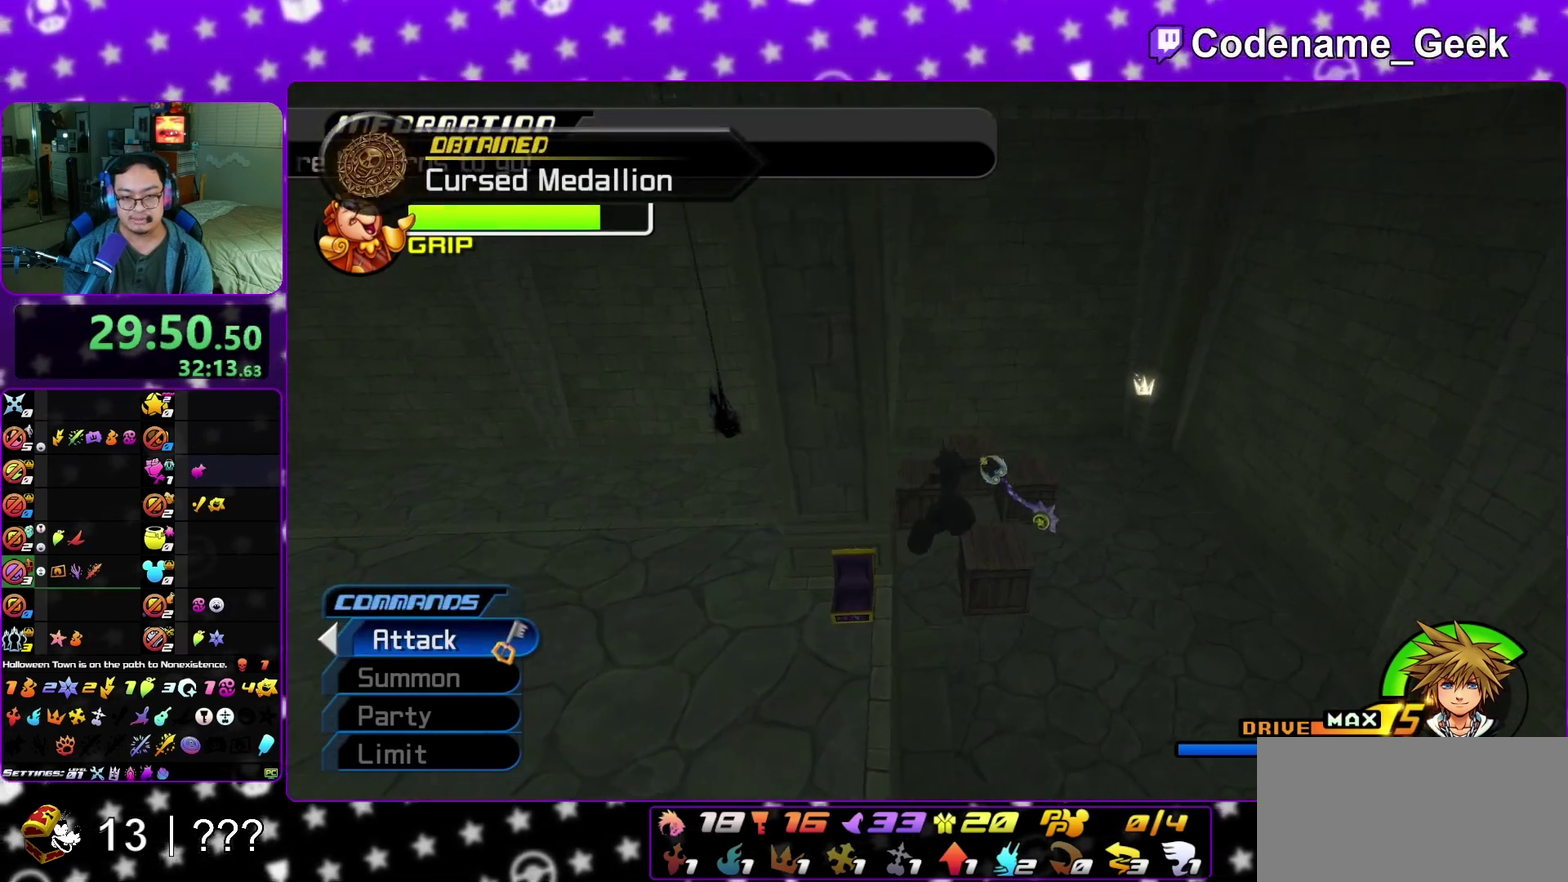
{"dt_ms": 500, "buttons": ["L1"], "left_stick": "up", "right_stick": "center", "events": [[217, "Y", "up"], [250, "L1", "down"], [350, "L1", "up"], [483, "L1", "down"]]}
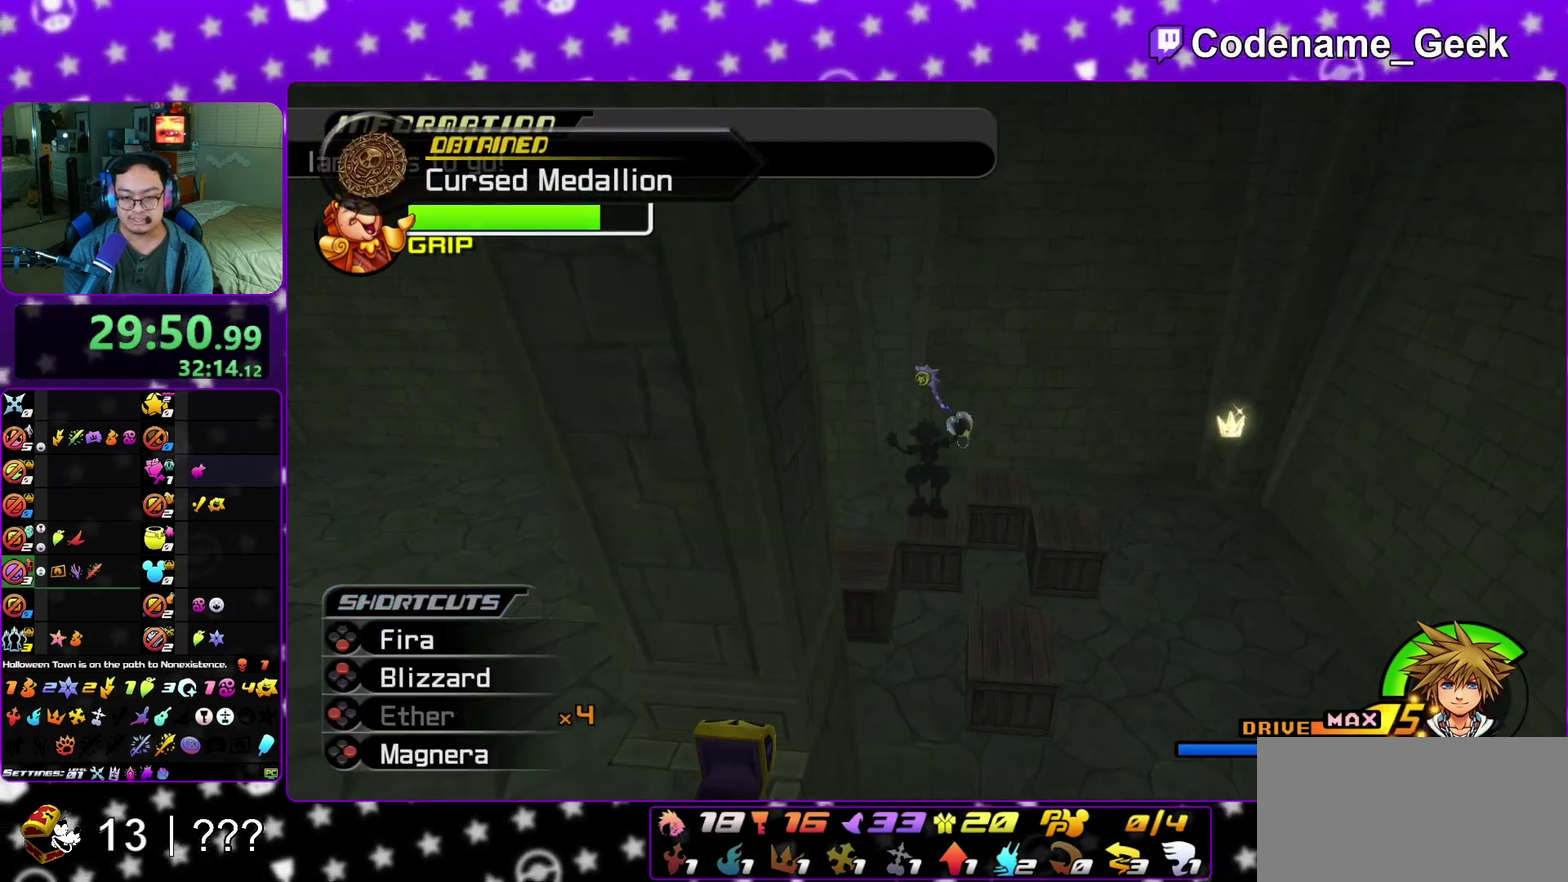
{"dt_ms": 400, "buttons": [], "left_stick": "up", "right_stick": "center", "events": [[67, "left_stick", "up-left"], [83, "L1", "up"], [167, "right_stick", "left"], [183, "left_stick", "up-right"], [233, "L1", "down"], [267, "right_stick", "center"], [317, "left_stick", "up"], [350, "L1", "up"]]}
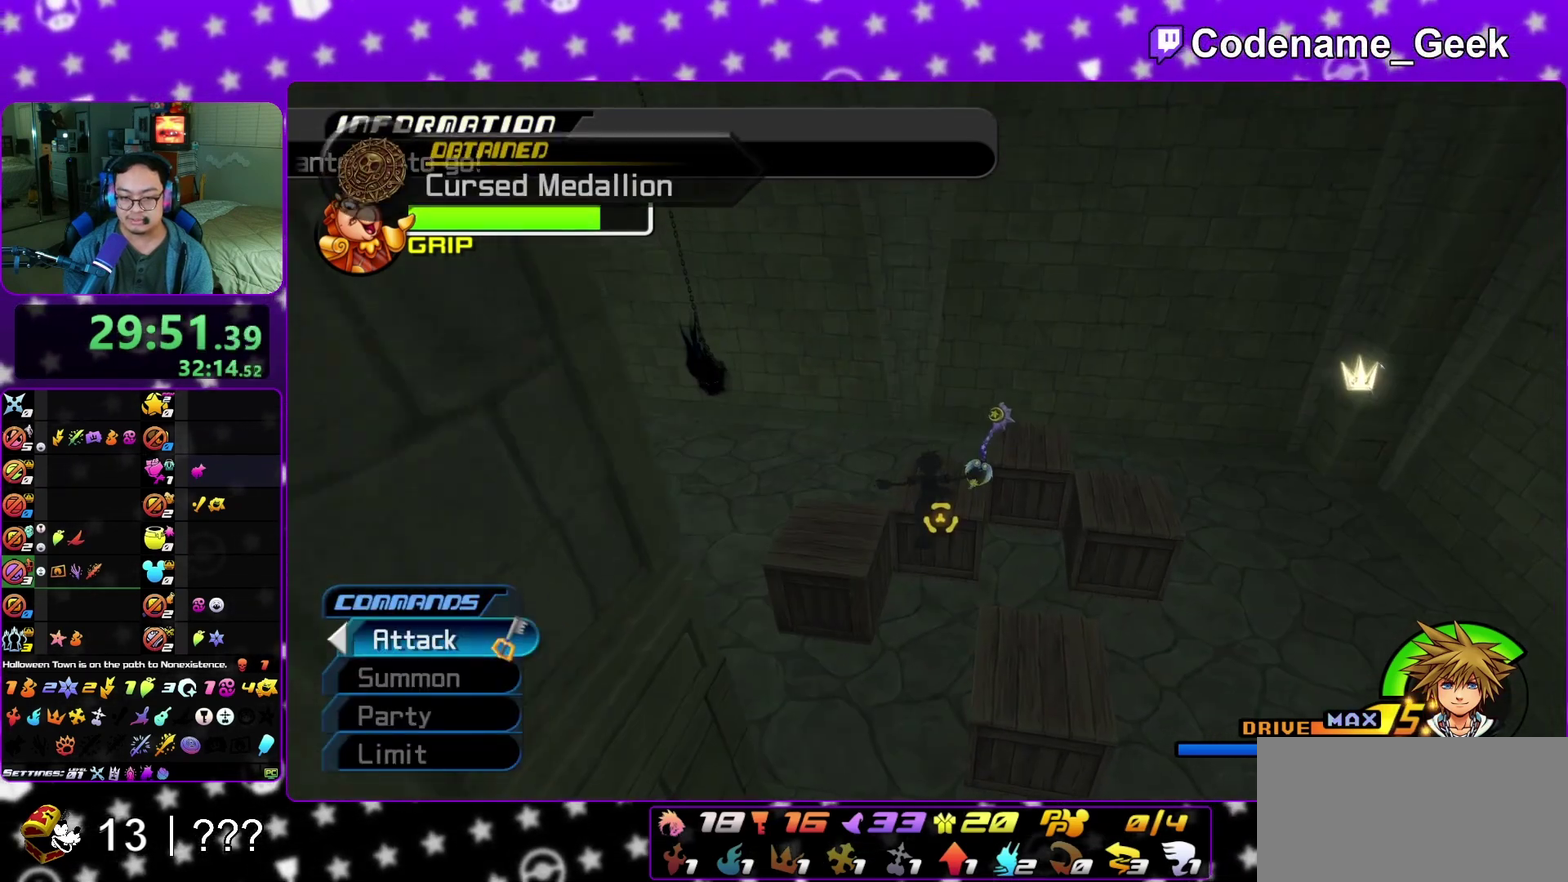
{"dt_ms": 800, "buttons": [], "left_stick": "up", "right_stick": "center", "events": [[233, "right_stick", "down"], [317, "right_stick", "center"], [417, "A", "down"], [567, "A", "up"], [617, "A", "down"], [733, "A", "up"]]}
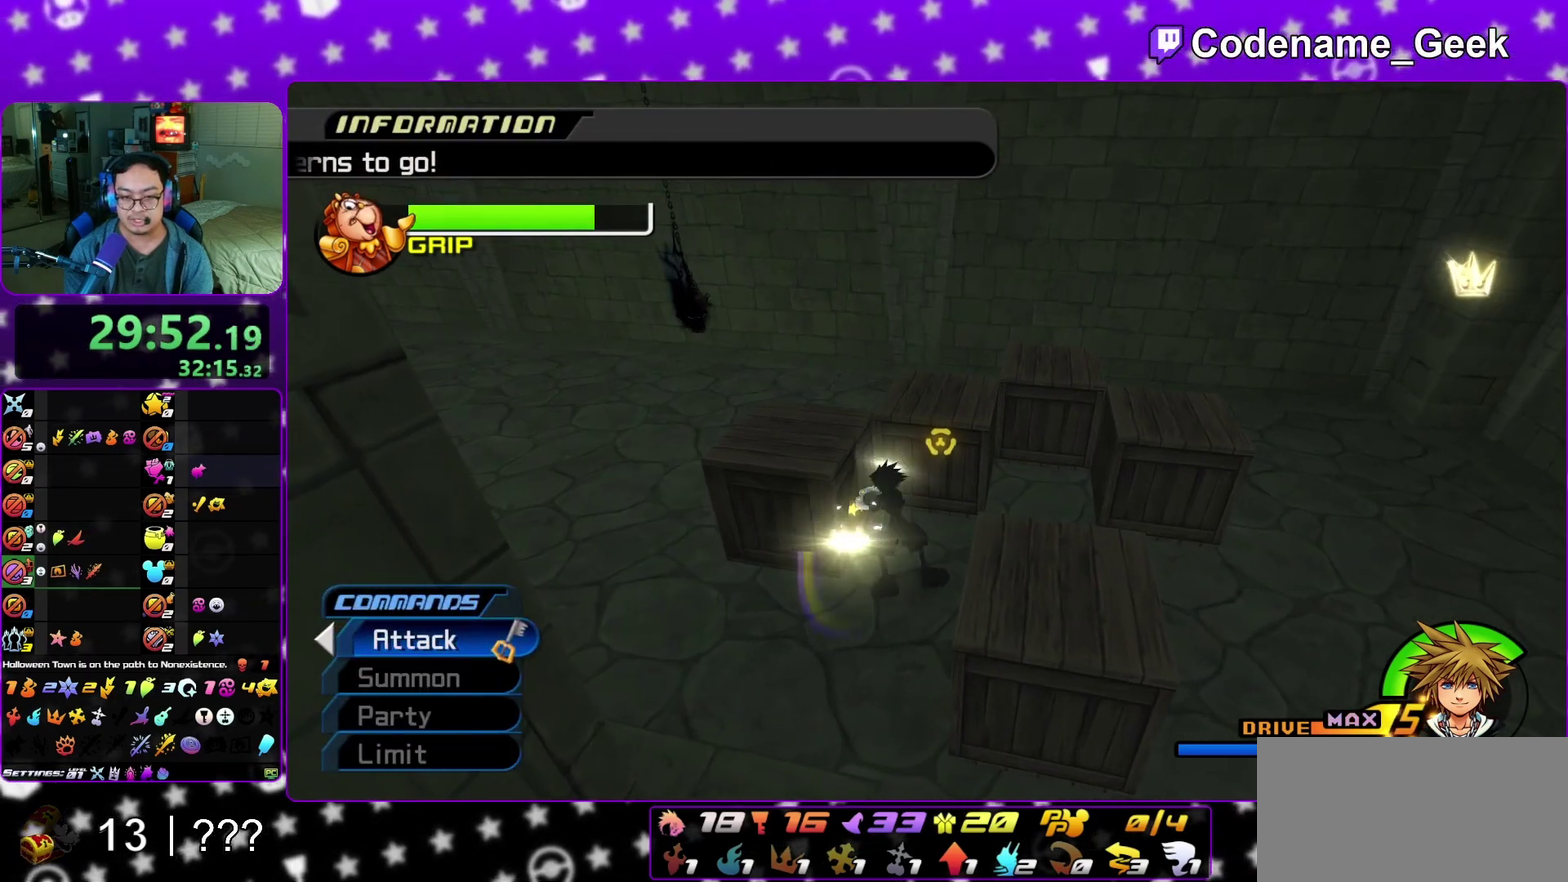
{"dt_ms": 300, "buttons": ["A"], "left_stick": "center", "right_stick": "center", "events": [[33, "A", "down"], [133, "A", "up"], [233, "A", "down"], [233, "left_stick", "center"]]}
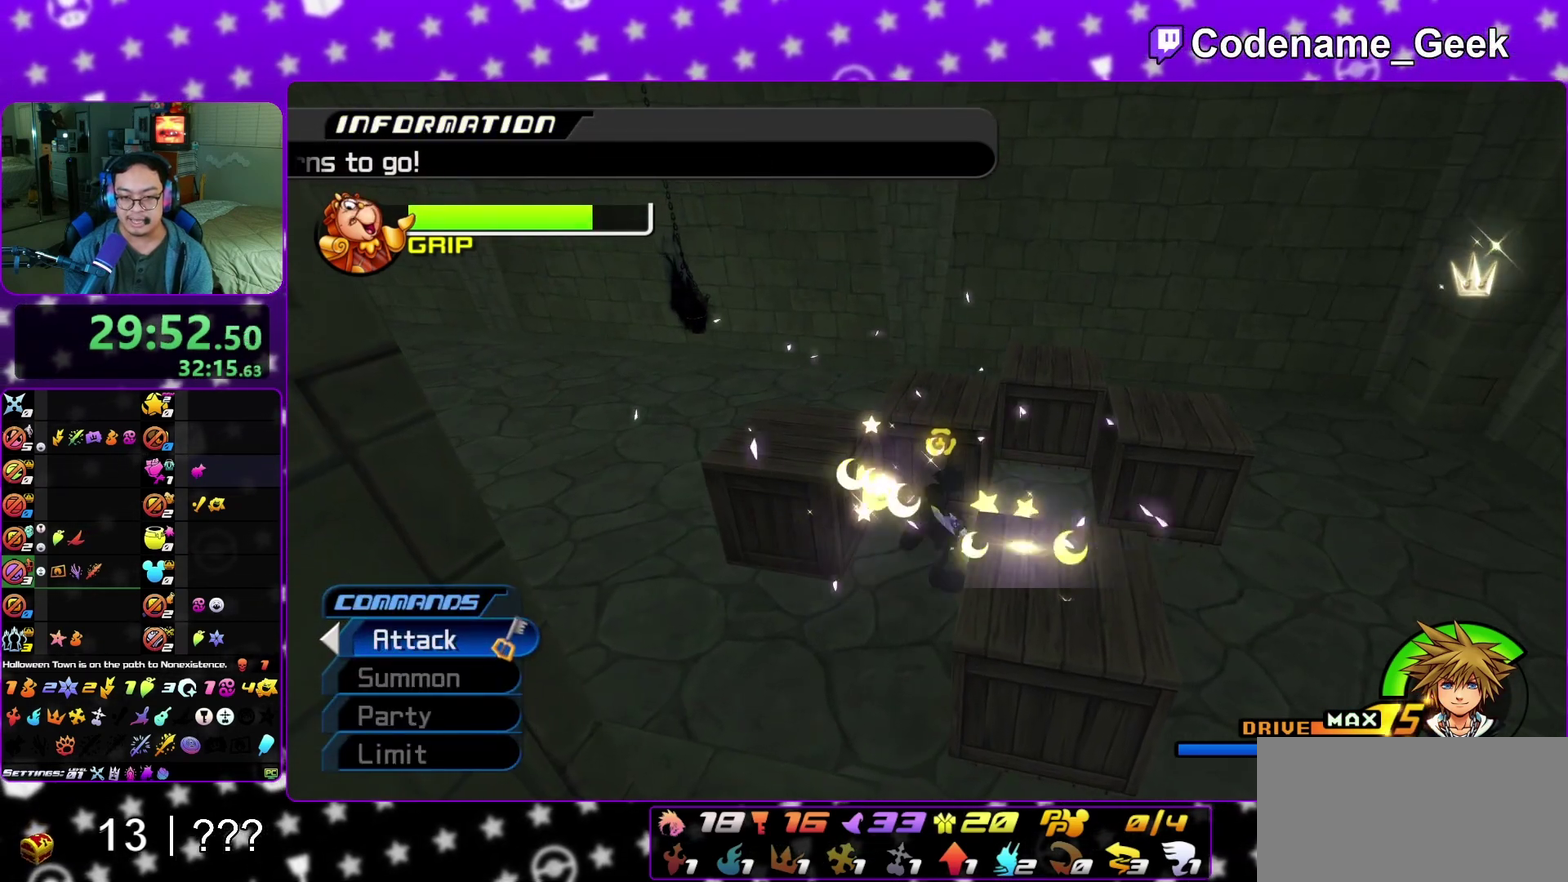
{"dt_ms": 600, "buttons": ["A"], "left_stick": "center", "right_stick": "center", "events": [[50, "A", "up"], [100, "A", "down"], [233, "A", "up"], [317, "A", "down"], [433, "A", "up"], [517, "A", "down"]]}
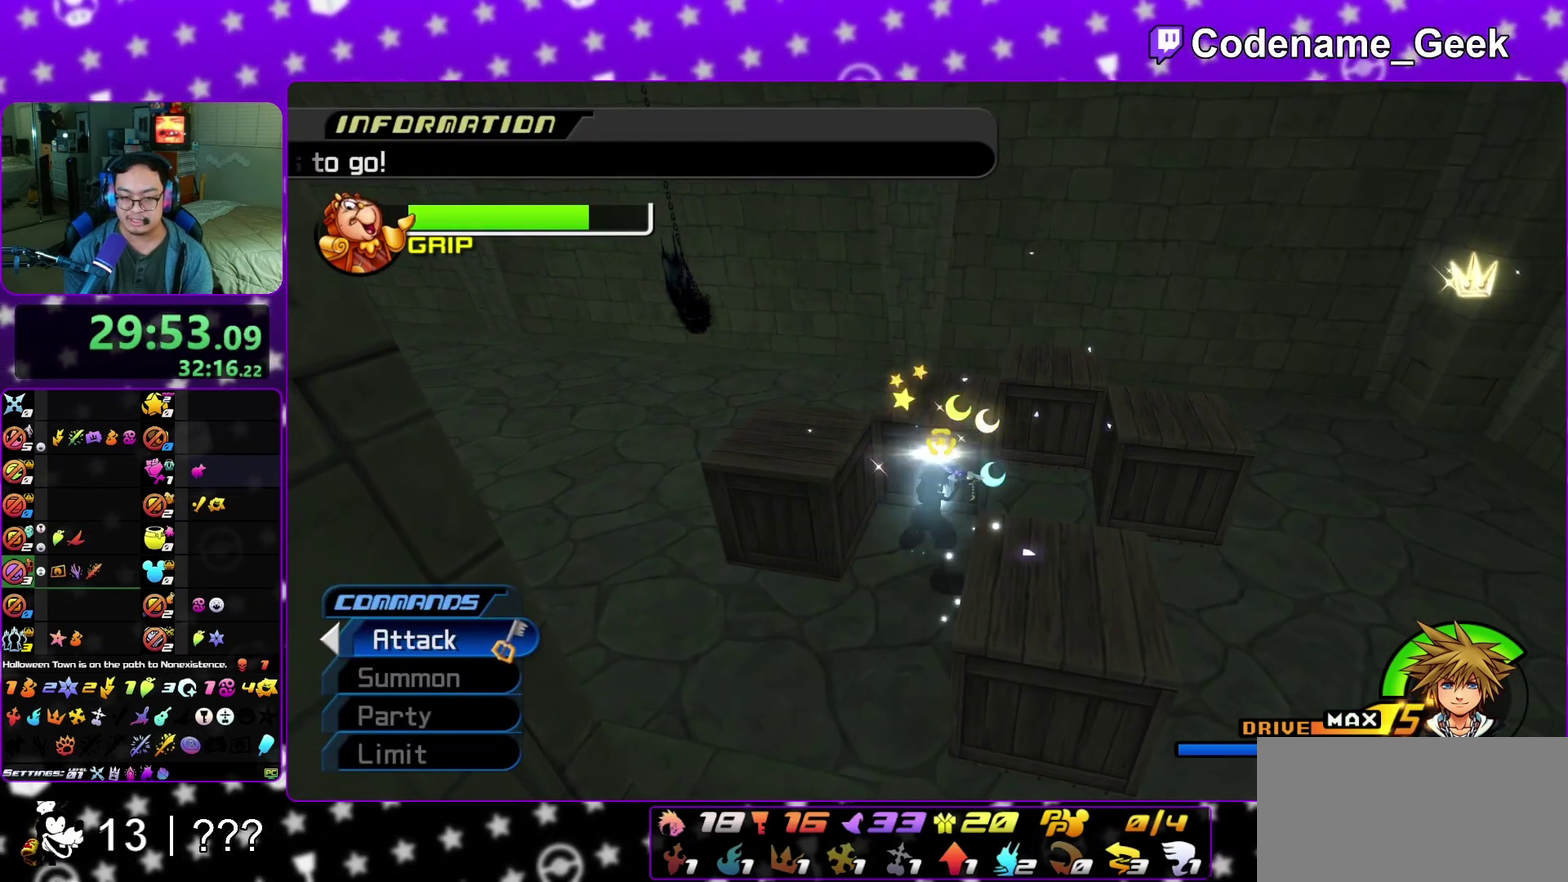
{"dt_ms": 400, "buttons": [], "left_stick": "up", "right_stick": "center", "events": [[33, "A", "up"], [83, "A", "down"], [217, "left_stick", "up"], [233, "A", "up"]]}
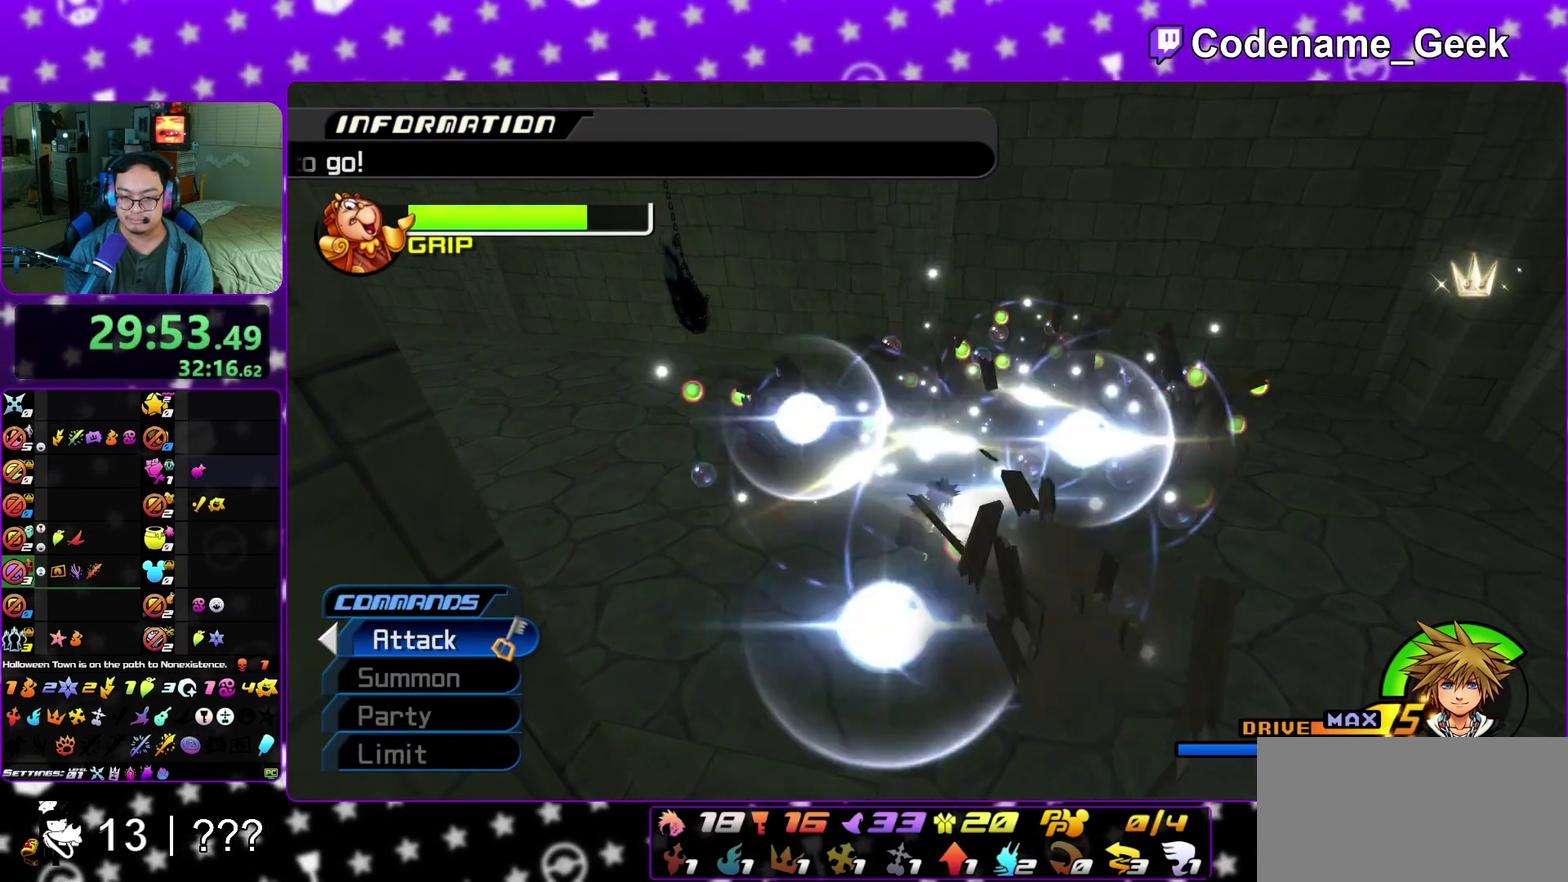
{"dt_ms": 600, "buttons": ["L1"], "left_stick": "up", "right_stick": "center", "events": [[50, "L1", "down"], [100, "right_stick", "left"], [133, "L1", "up"], [217, "right_stick", "center"], [300, "L1", "down"], [367, "right_stick", "left"], [383, "L1", "up"], [483, "right_stick", "center"], [533, "L1", "down"]]}
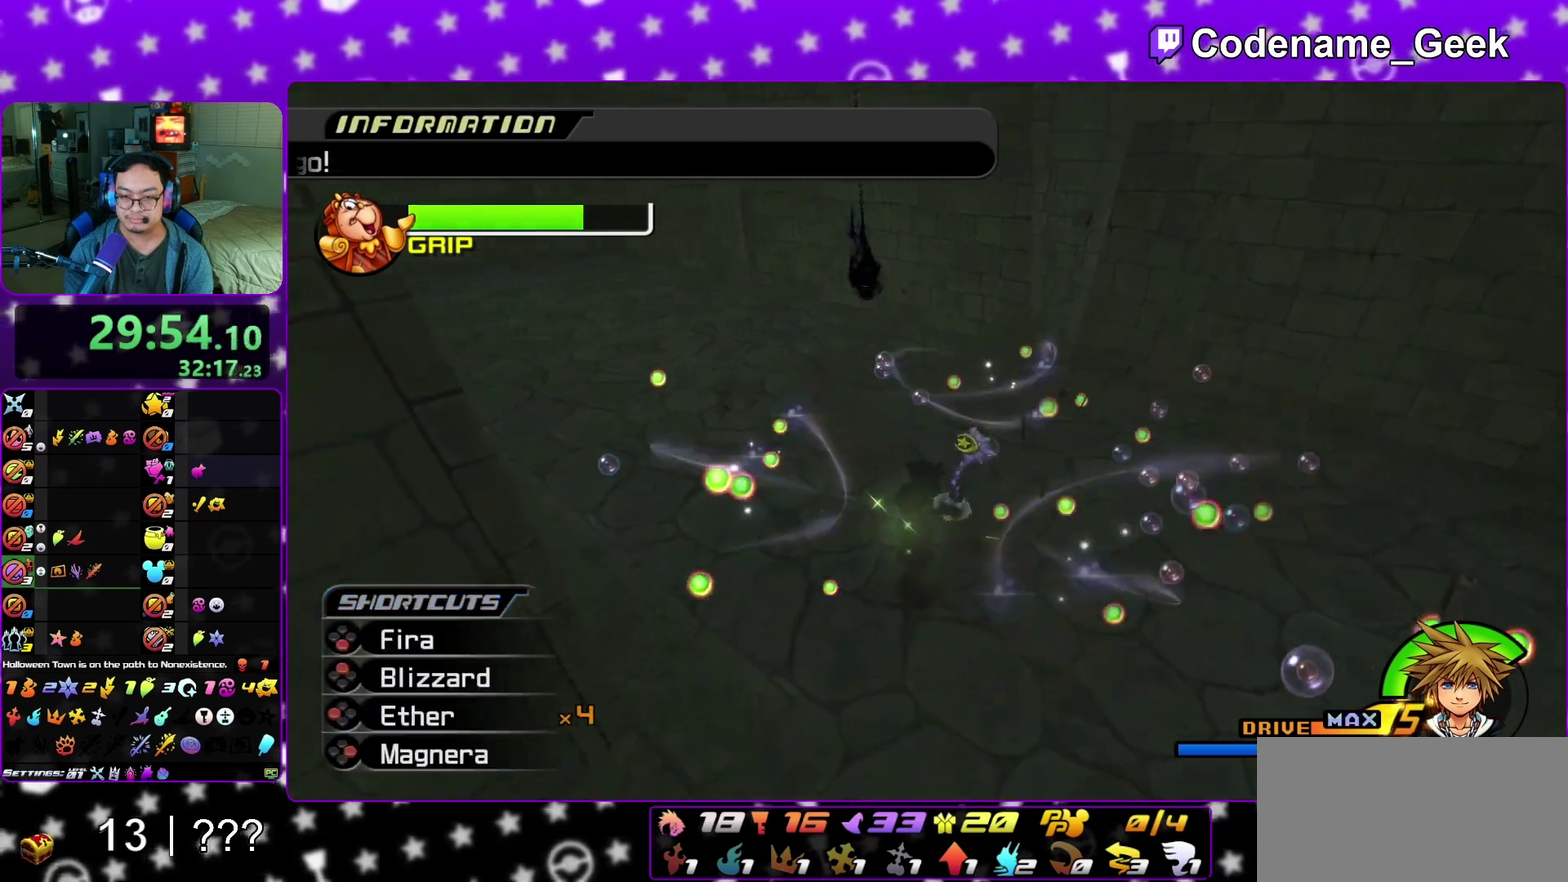
{"dt_ms": 400, "buttons": ["Y"], "left_stick": "up", "right_stick": "center", "events": [[17, "L1", "up"], [67, "right_stick", "left"], [150, "L1", "down"], [150, "right_stick", "center"], [233, "L1", "up"], [350, "Y", "down"]]}
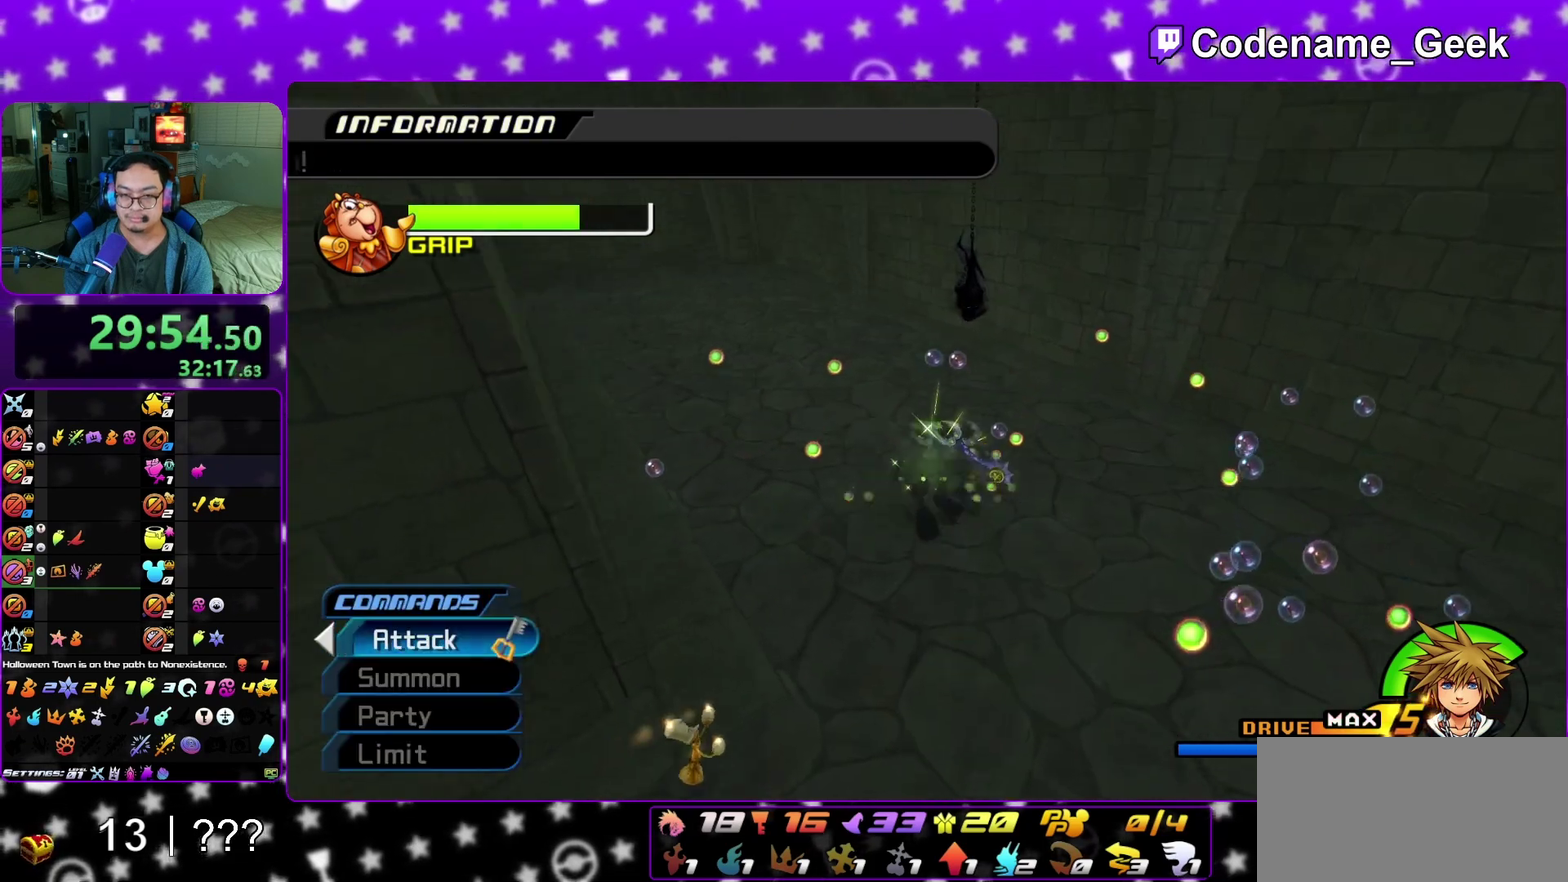
{"dt_ms": 600, "buttons": [], "left_stick": "up-left", "right_stick": "center", "events": [[267, "Y", "up"], [417, "right_stick", "right"], [533, "right_stick", "center"], [583, "left_stick", "up-left"]]}